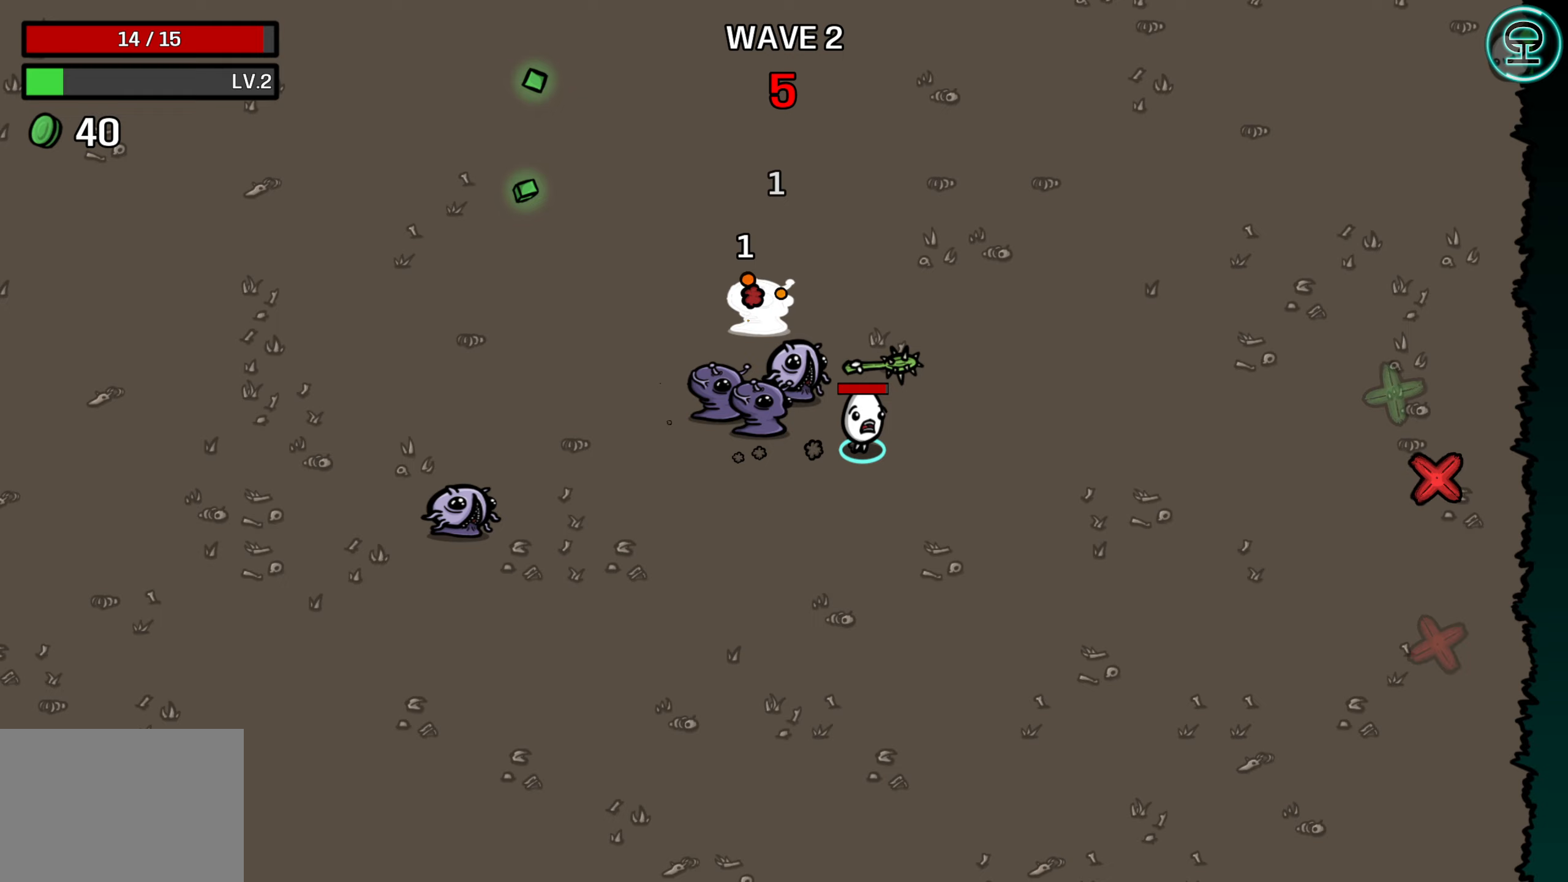
Gameplay with a controller (Xbox layout); each line is a JSON object with the inputs held at the frame after it. "events" lists button and stick changes between this image and that frame as [ms after this image, input, new state], when the widget could be followed in between.
{"buttons": [], "left_stick": "up-right", "right_stick": "center", "events": [[50, "left_stick", "up-right"]]}
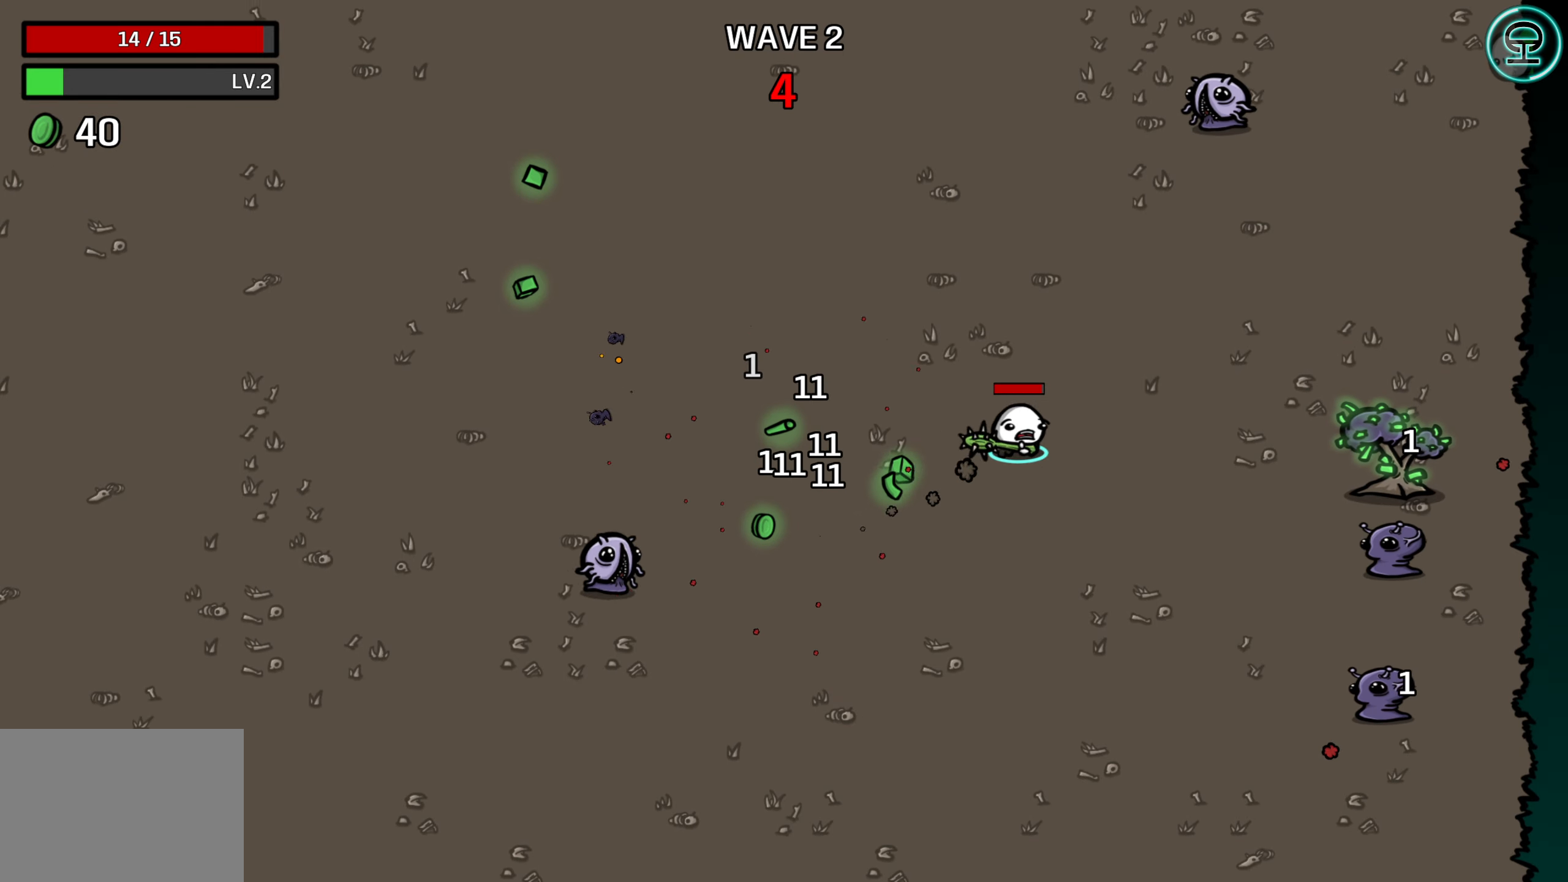
{"buttons": [], "left_stick": "right", "right_stick": "center", "events": [[67, "left_stick", "right"]]}
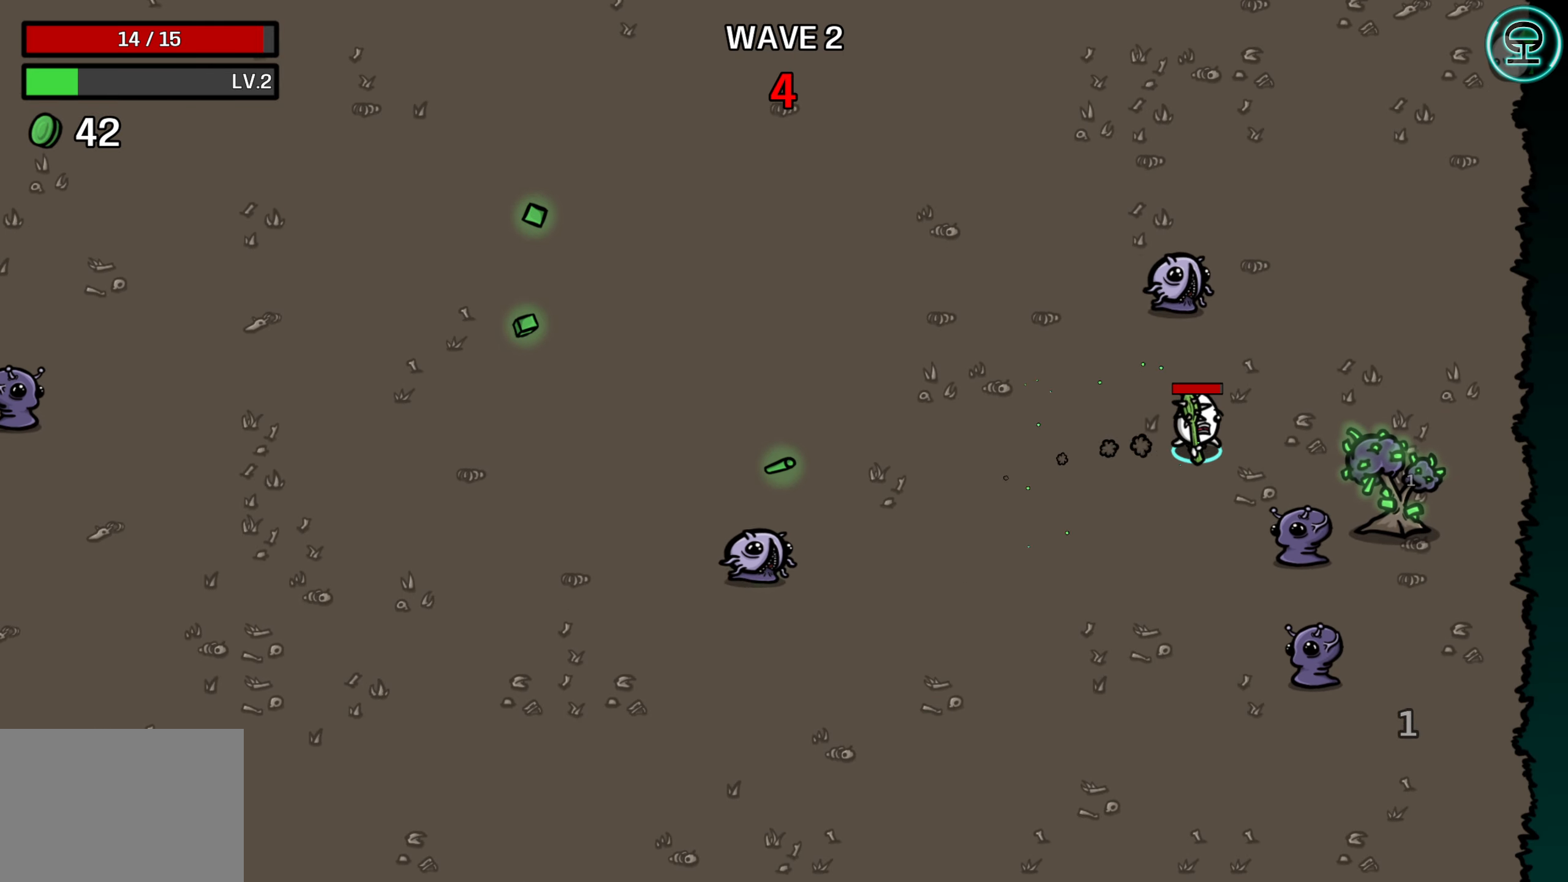
{"buttons": [], "left_stick": "down-right", "right_stick": "center", "events": [[467, "left_stick", "down-right"]]}
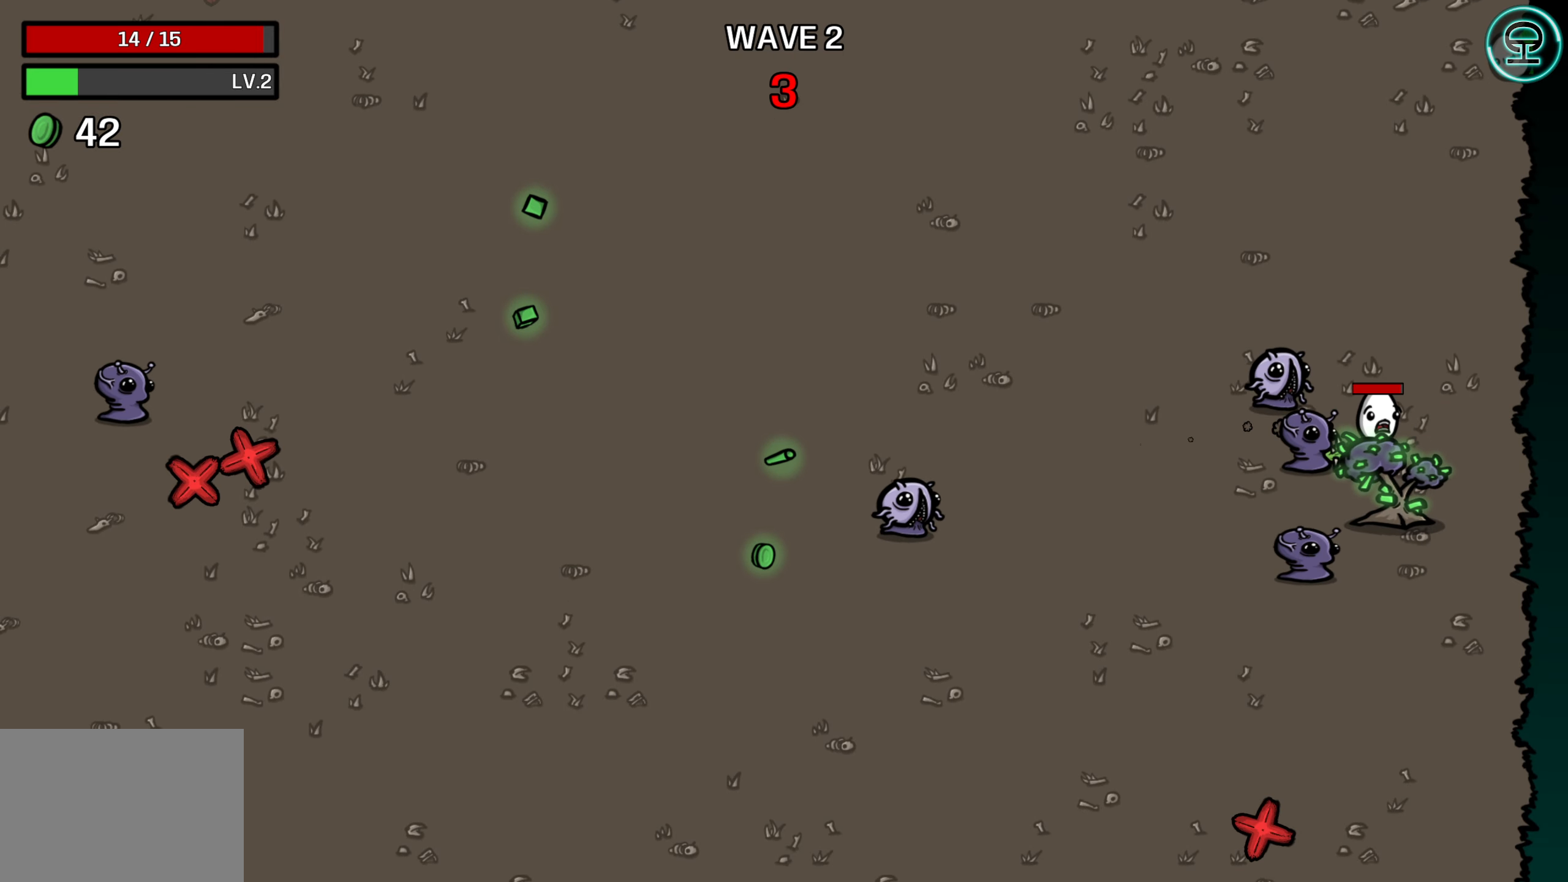
{"buttons": [], "left_stick": "down-left", "right_stick": "center", "events": [[217, "left_stick", "down"], [417, "left_stick", "down-left"]]}
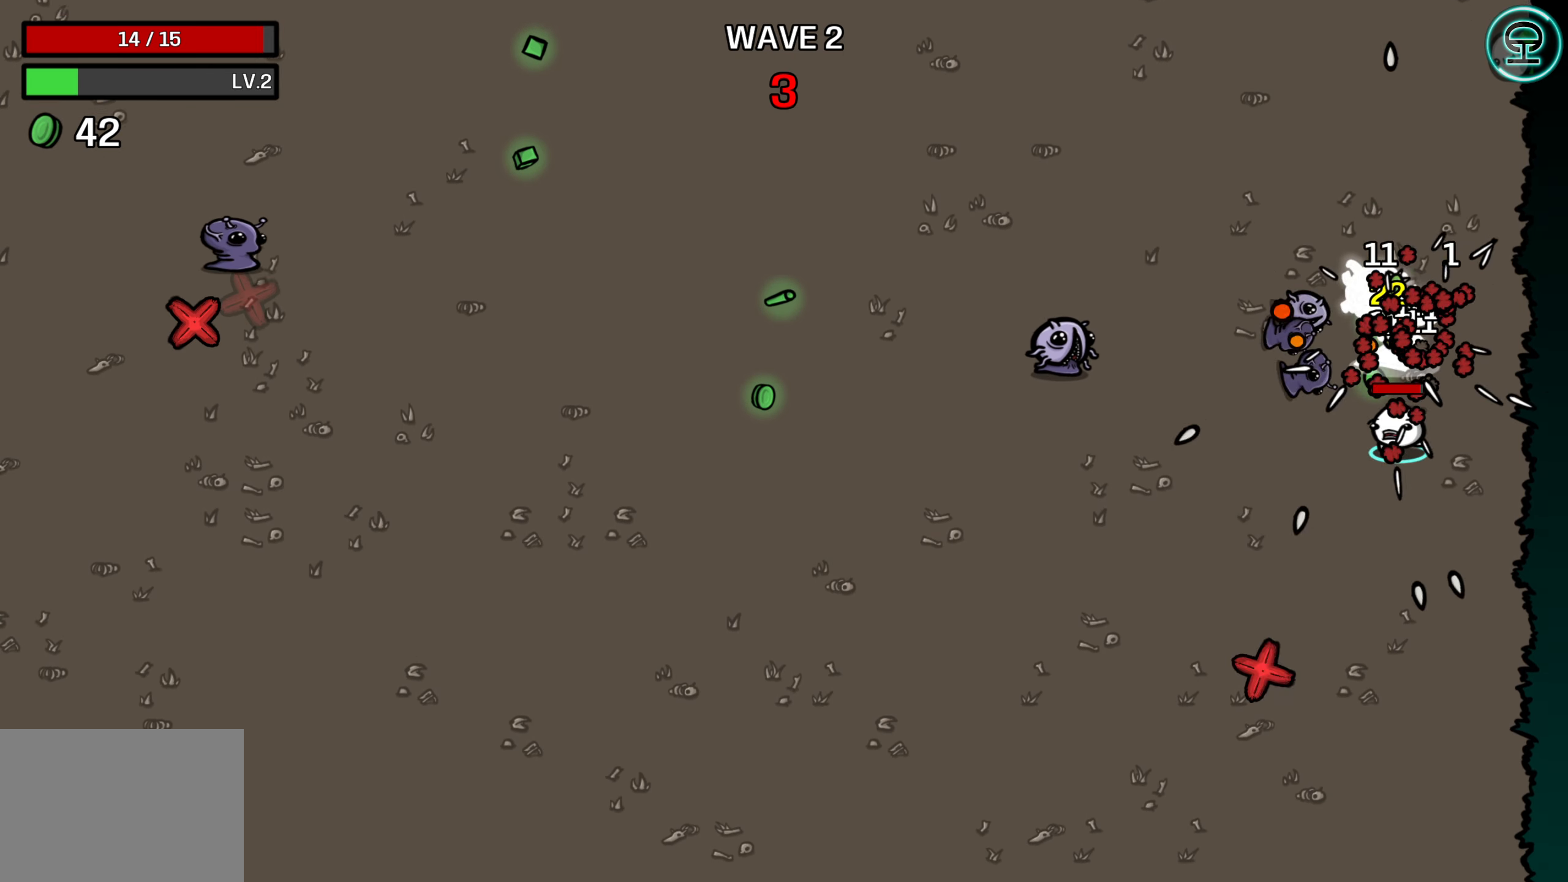
{"buttons": [], "left_stick": "up-left", "right_stick": "center", "events": [[83, "left_stick", "left"], [217, "left_stick", "up-left"]]}
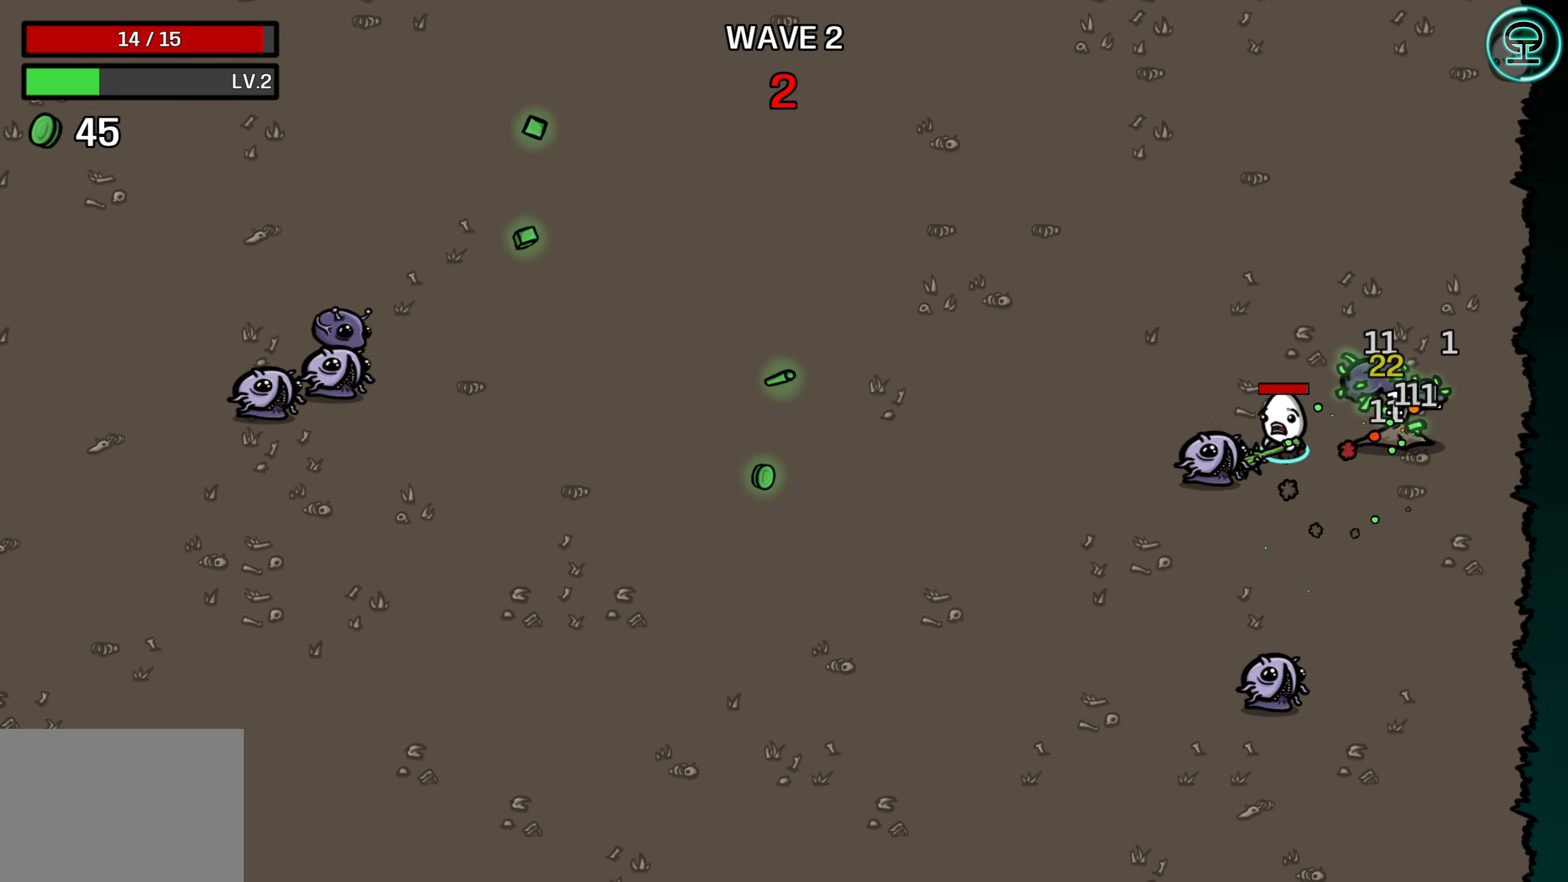
{"buttons": [], "left_stick": "right", "right_stick": "center", "events": [[383, "left_stick", "up-right"], [483, "left_stick", "right"]]}
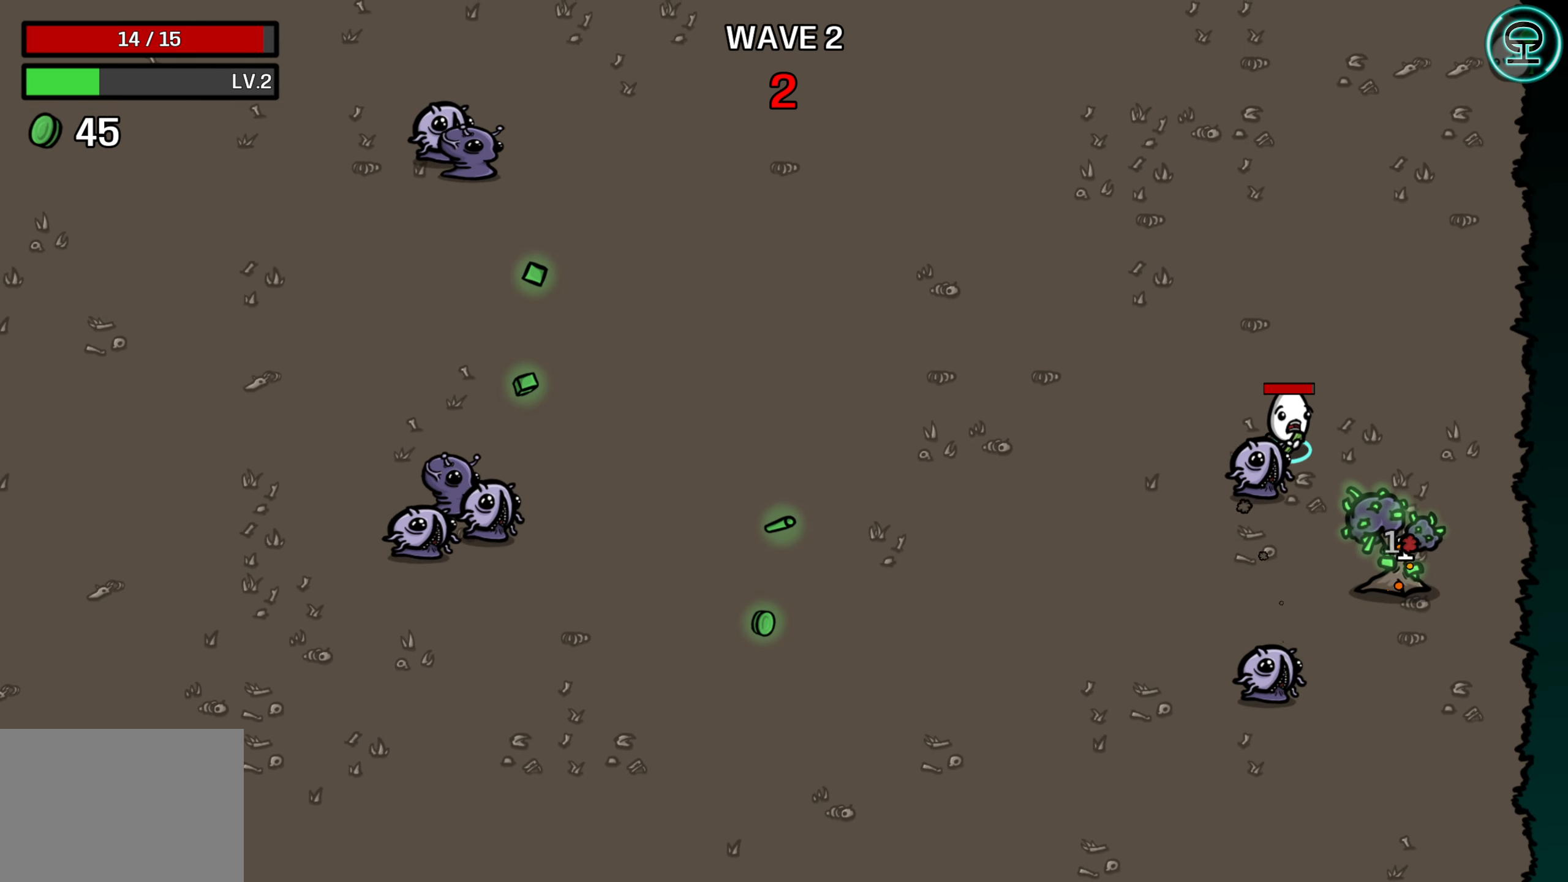
{"buttons": [], "left_stick": "down", "right_stick": "center", "events": [[217, "left_stick", "down-right"], [450, "left_stick", "down"]]}
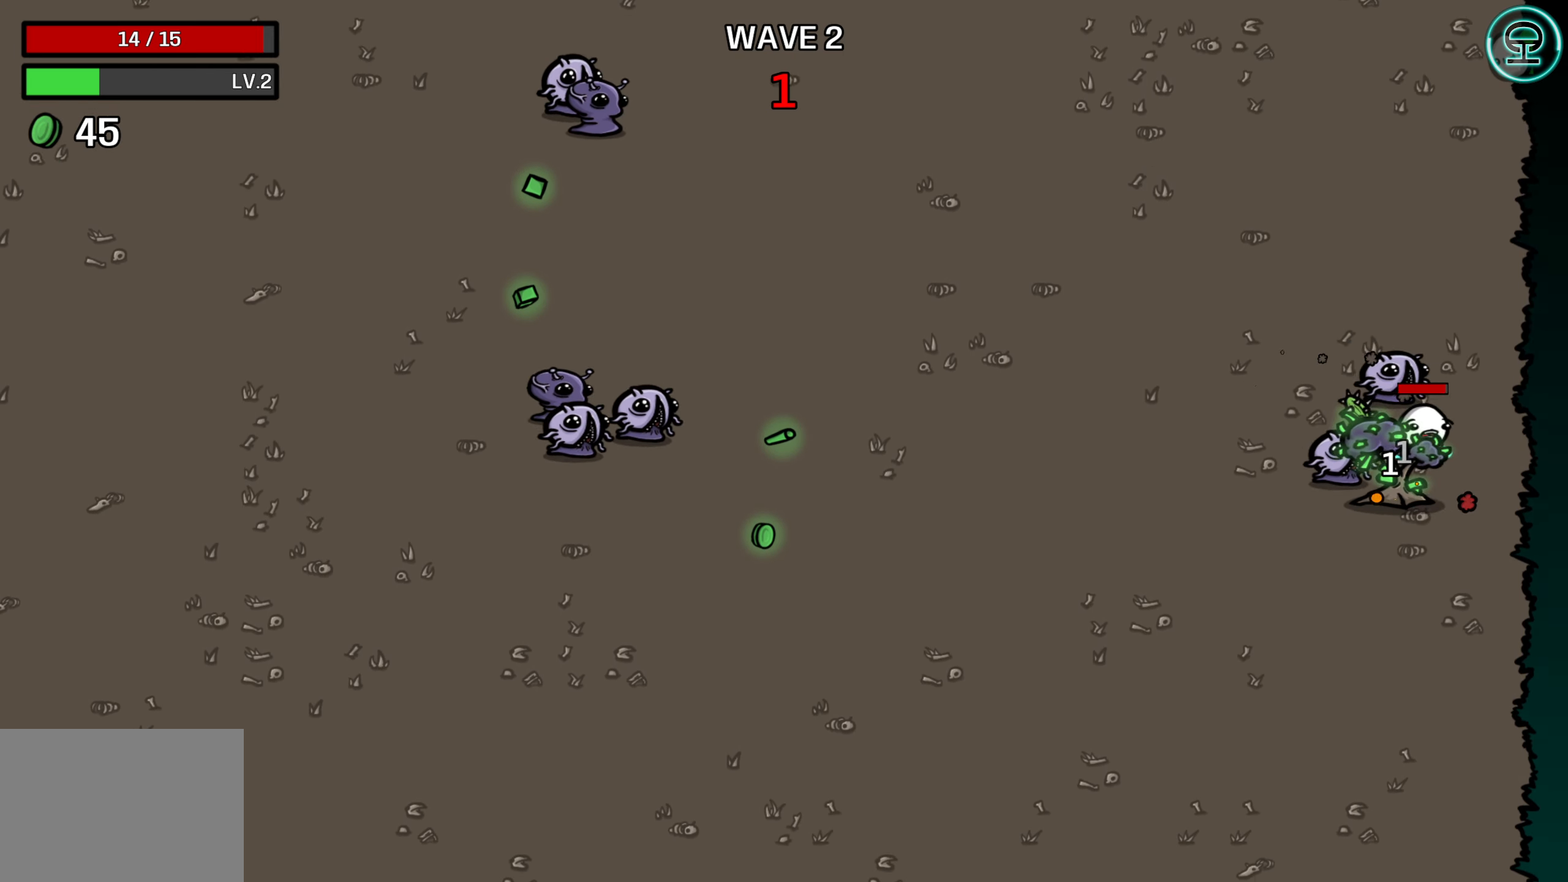
{"buttons": [], "left_stick": "left", "right_stick": "center", "events": [[250, "left_stick", "down-left"], [467, "left_stick", "left"]]}
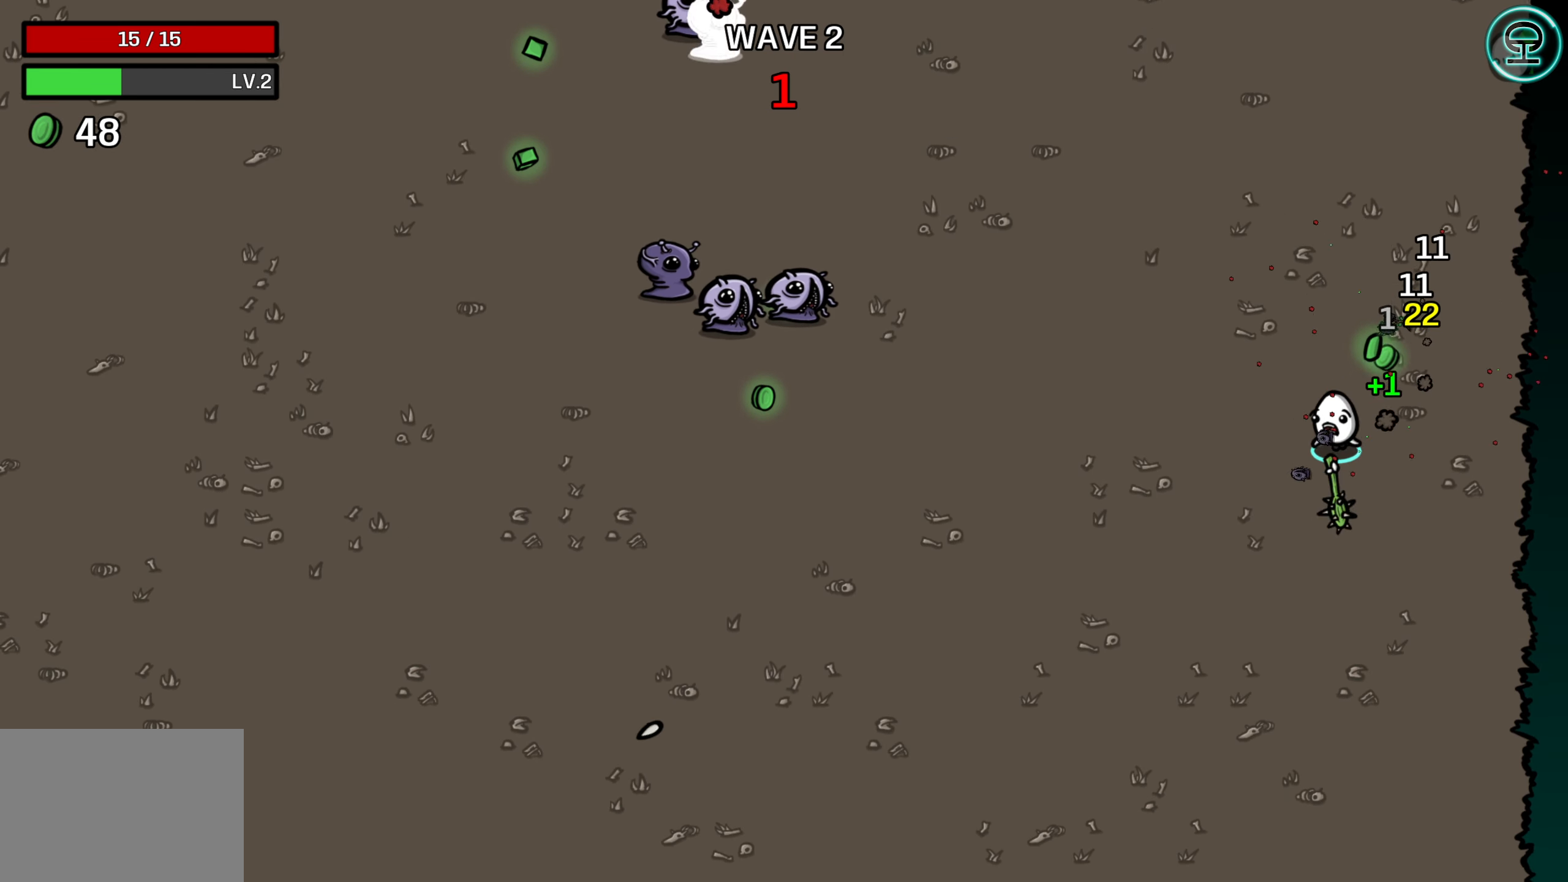
{"buttons": [], "left_stick": "up-left", "right_stick": "center", "events": [[100, "left_stick", "up-left"]]}
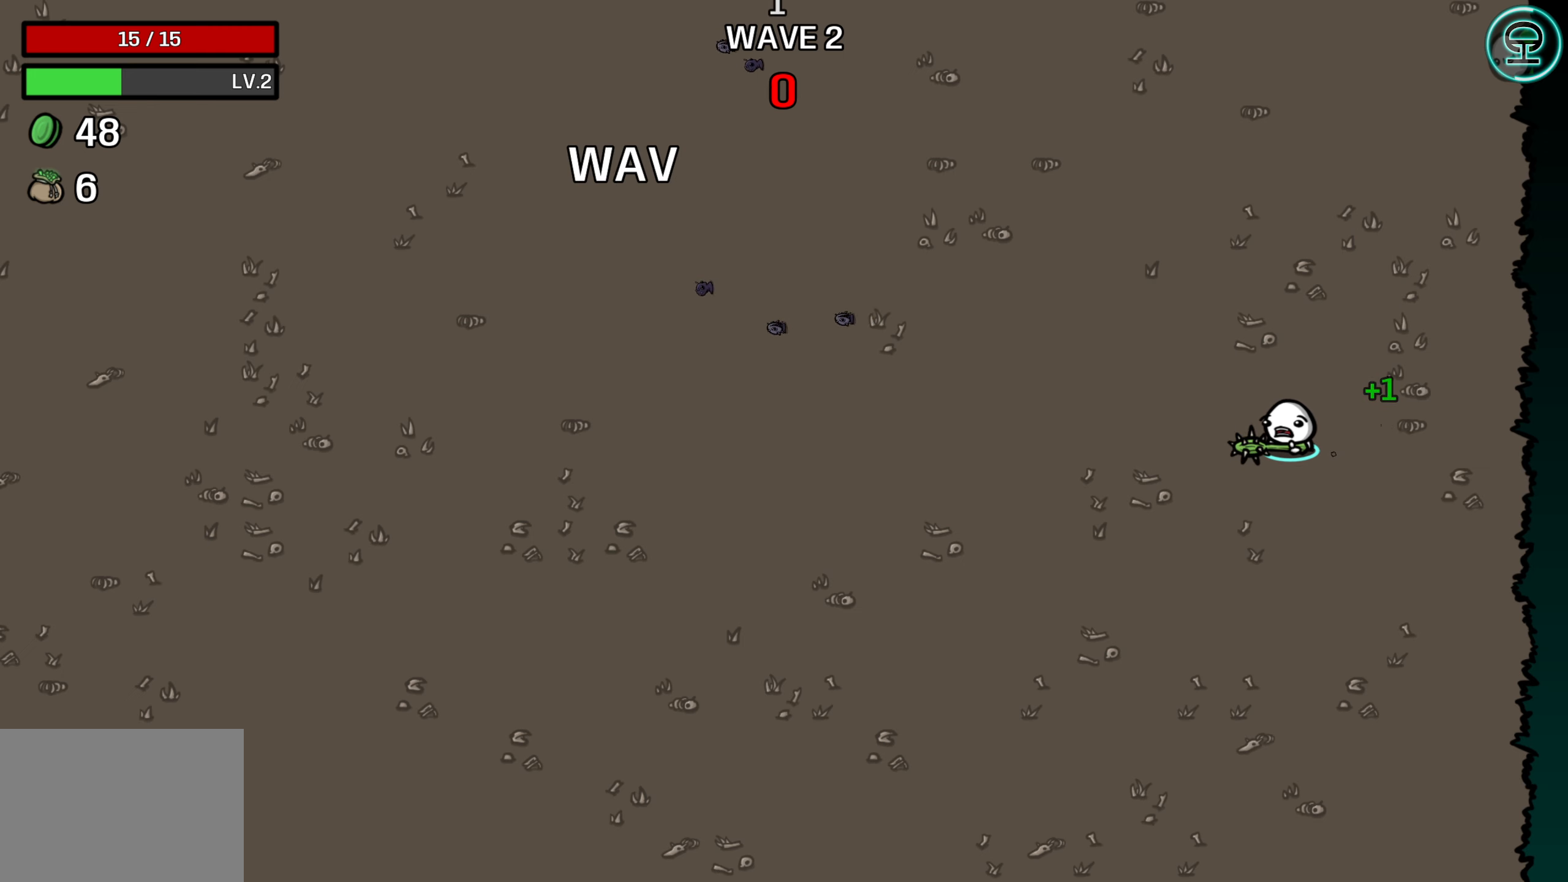
{"buttons": [], "left_stick": "center", "right_stick": "center", "events": [[167, "left_stick", "center"]]}
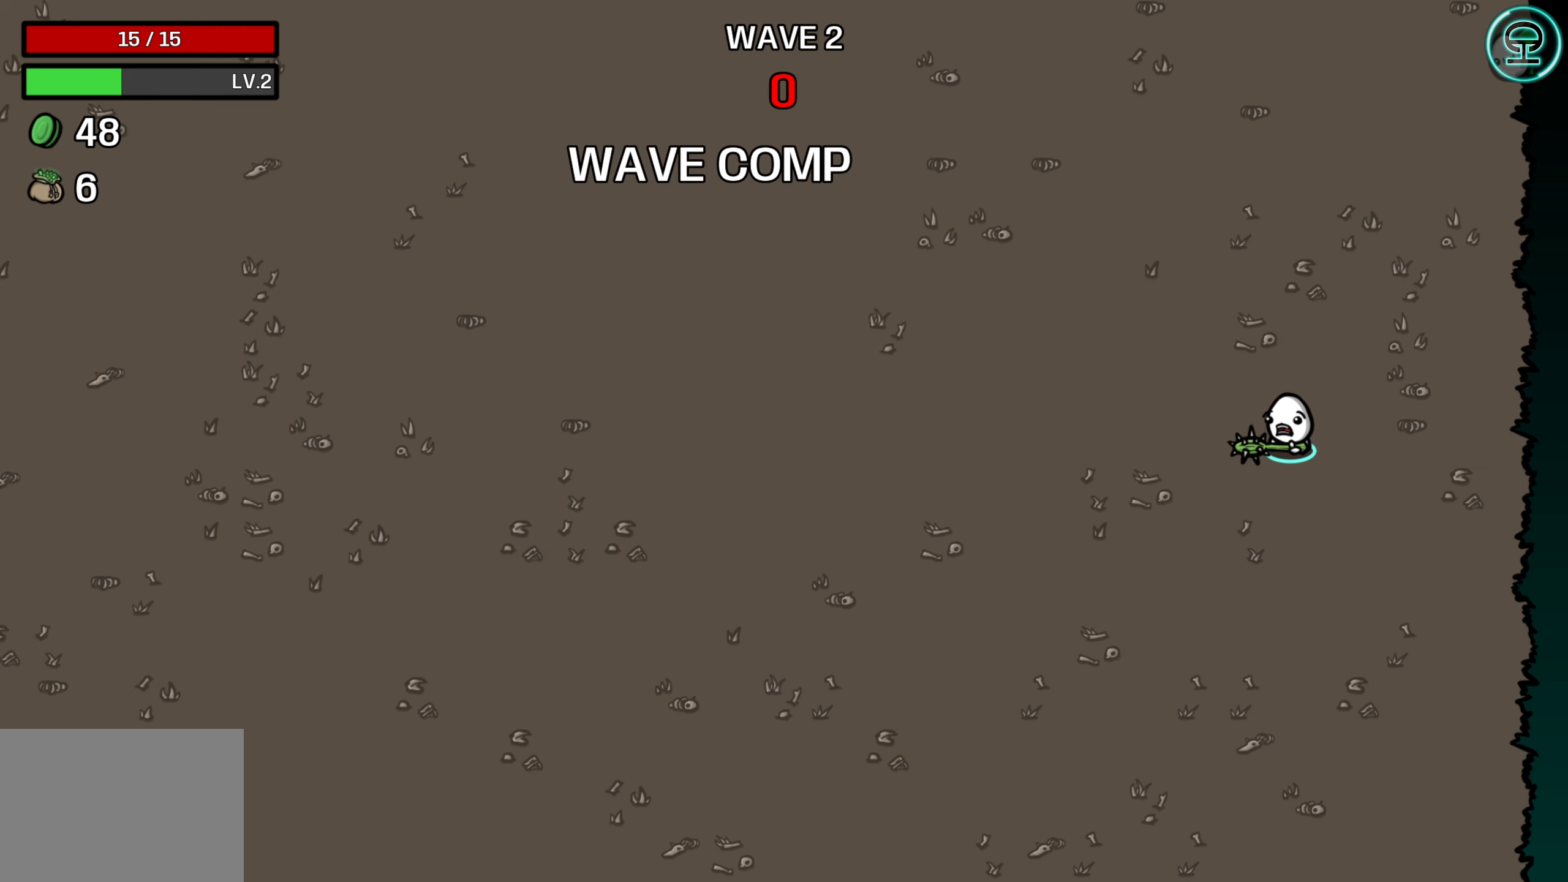
{"buttons": [], "left_stick": "center", "right_stick": "center", "events": []}
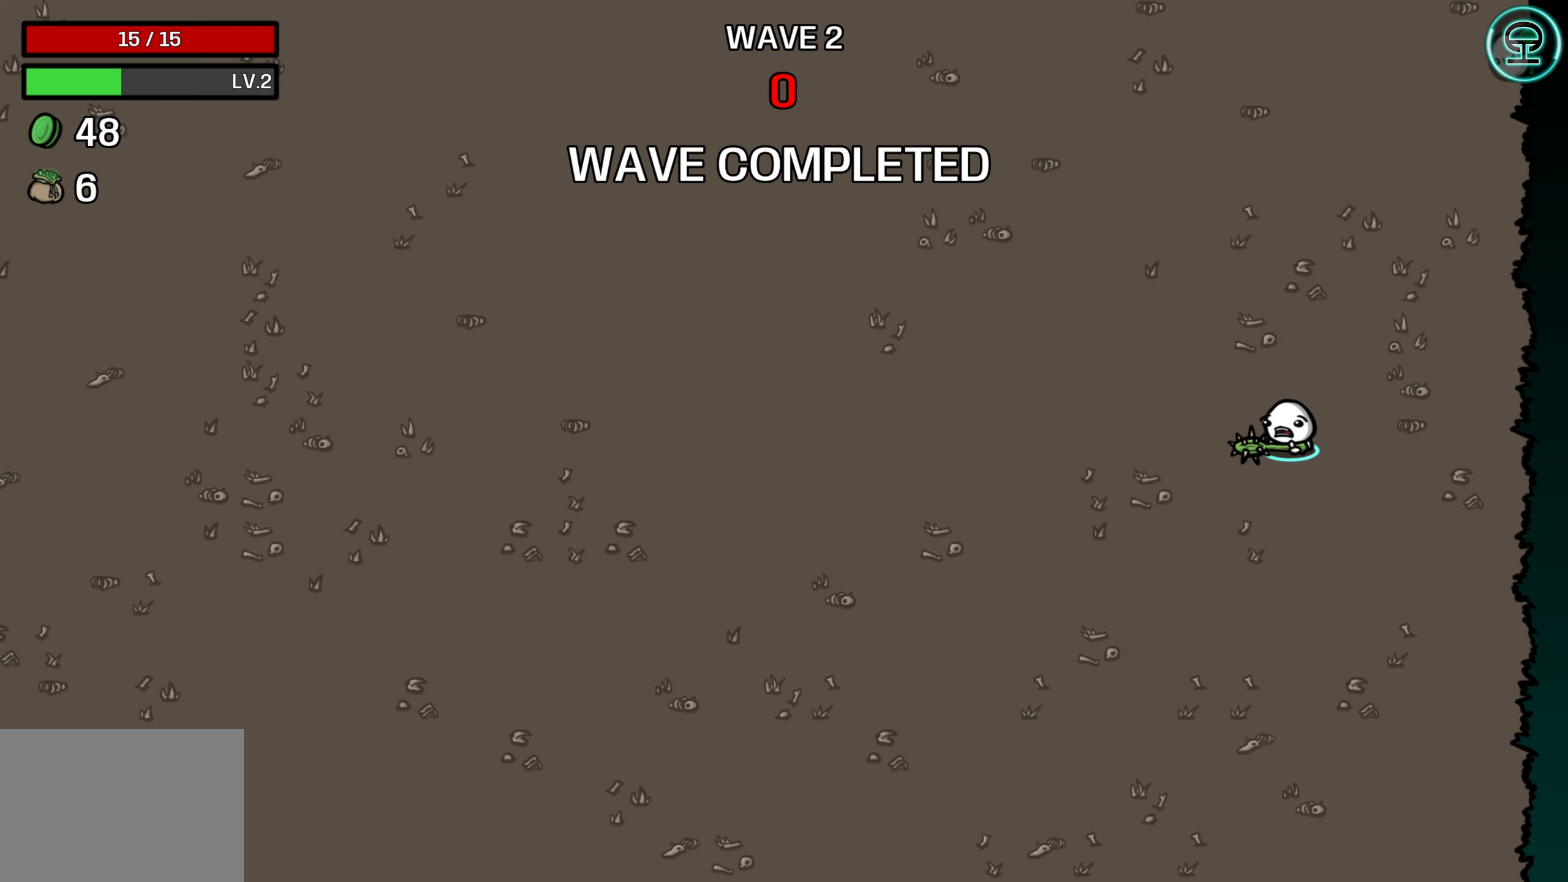
{"buttons": [], "left_stick": "center", "right_stick": "center", "events": []}
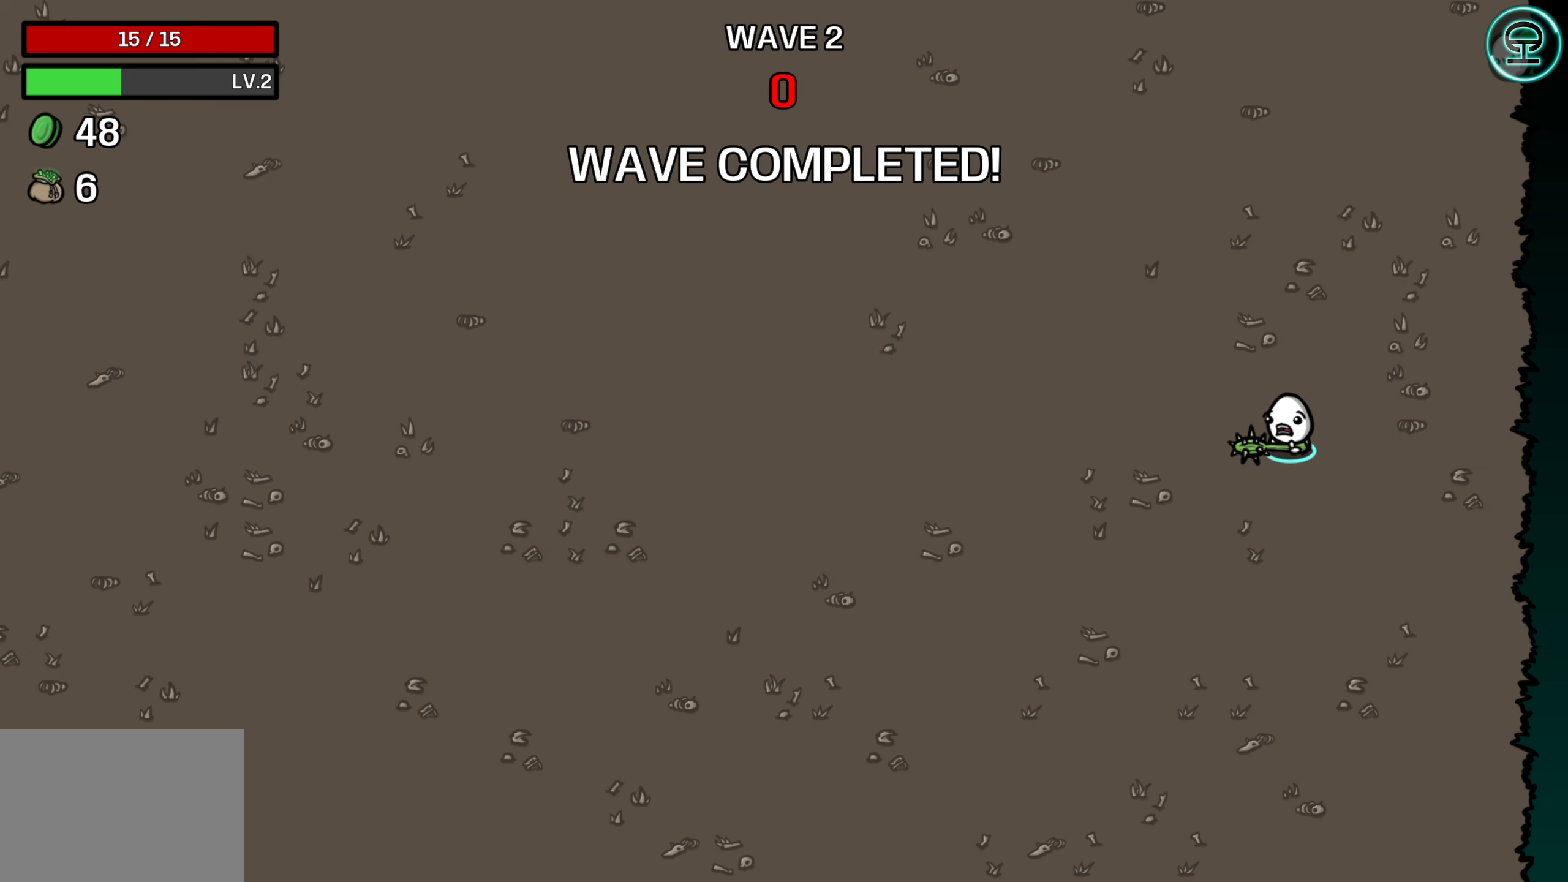
{"buttons": [], "left_stick": "center", "right_stick": "center", "events": []}
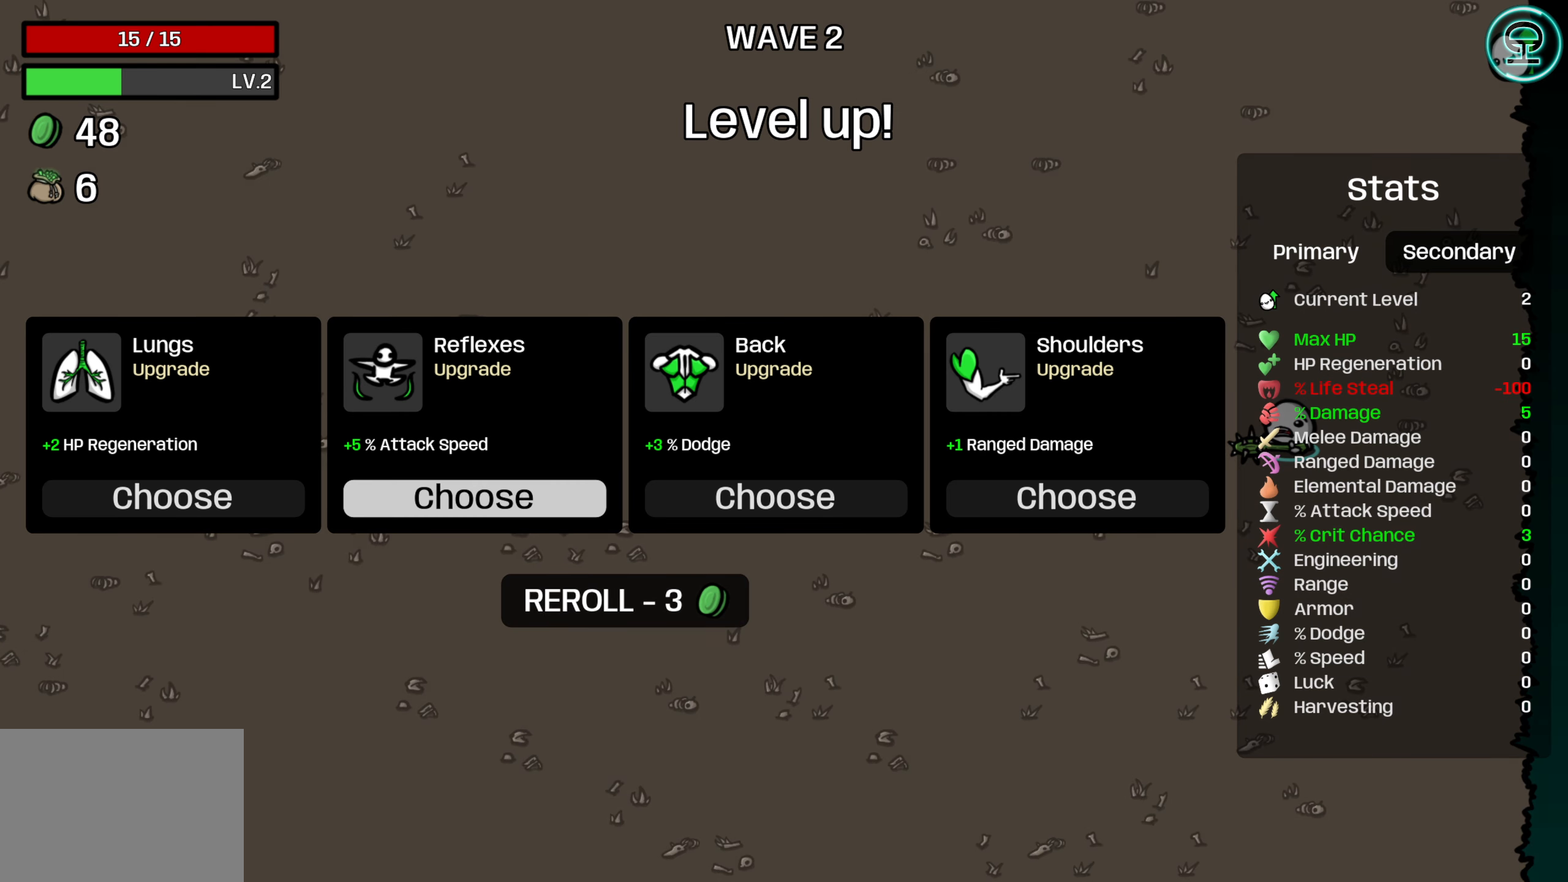
{"buttons": [], "left_stick": "center", "right_stick": "center", "events": []}
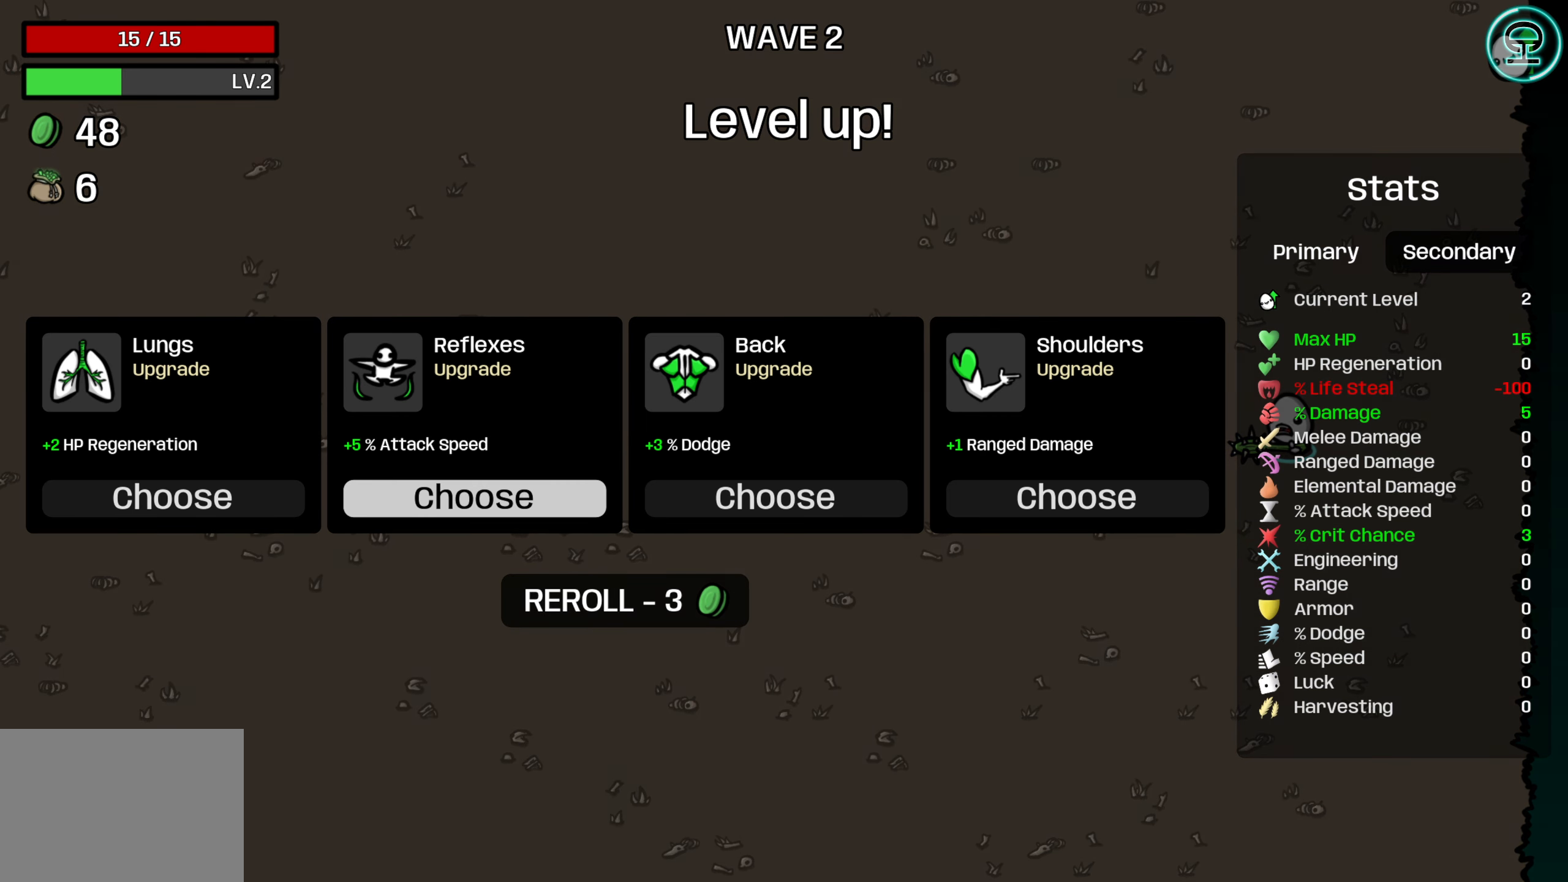
{"buttons": [], "left_stick": "center", "right_stick": "center", "events": []}
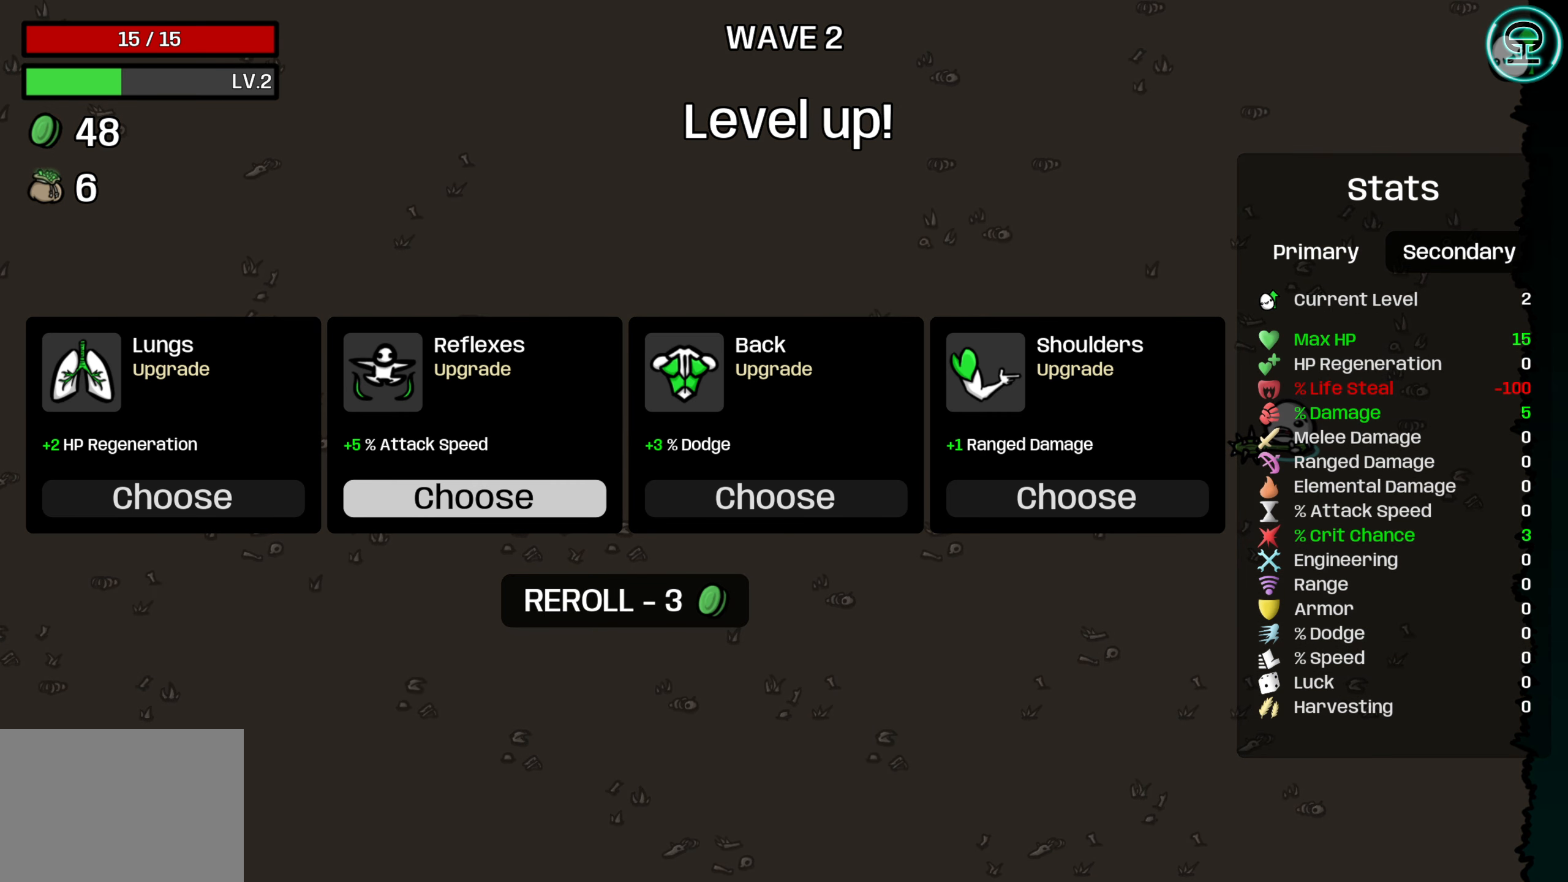
{"buttons": ["DPAD_RIGHT"], "left_stick": "center", "right_stick": "center", "events": [[467, "DPAD_RIGHT", "down"]]}
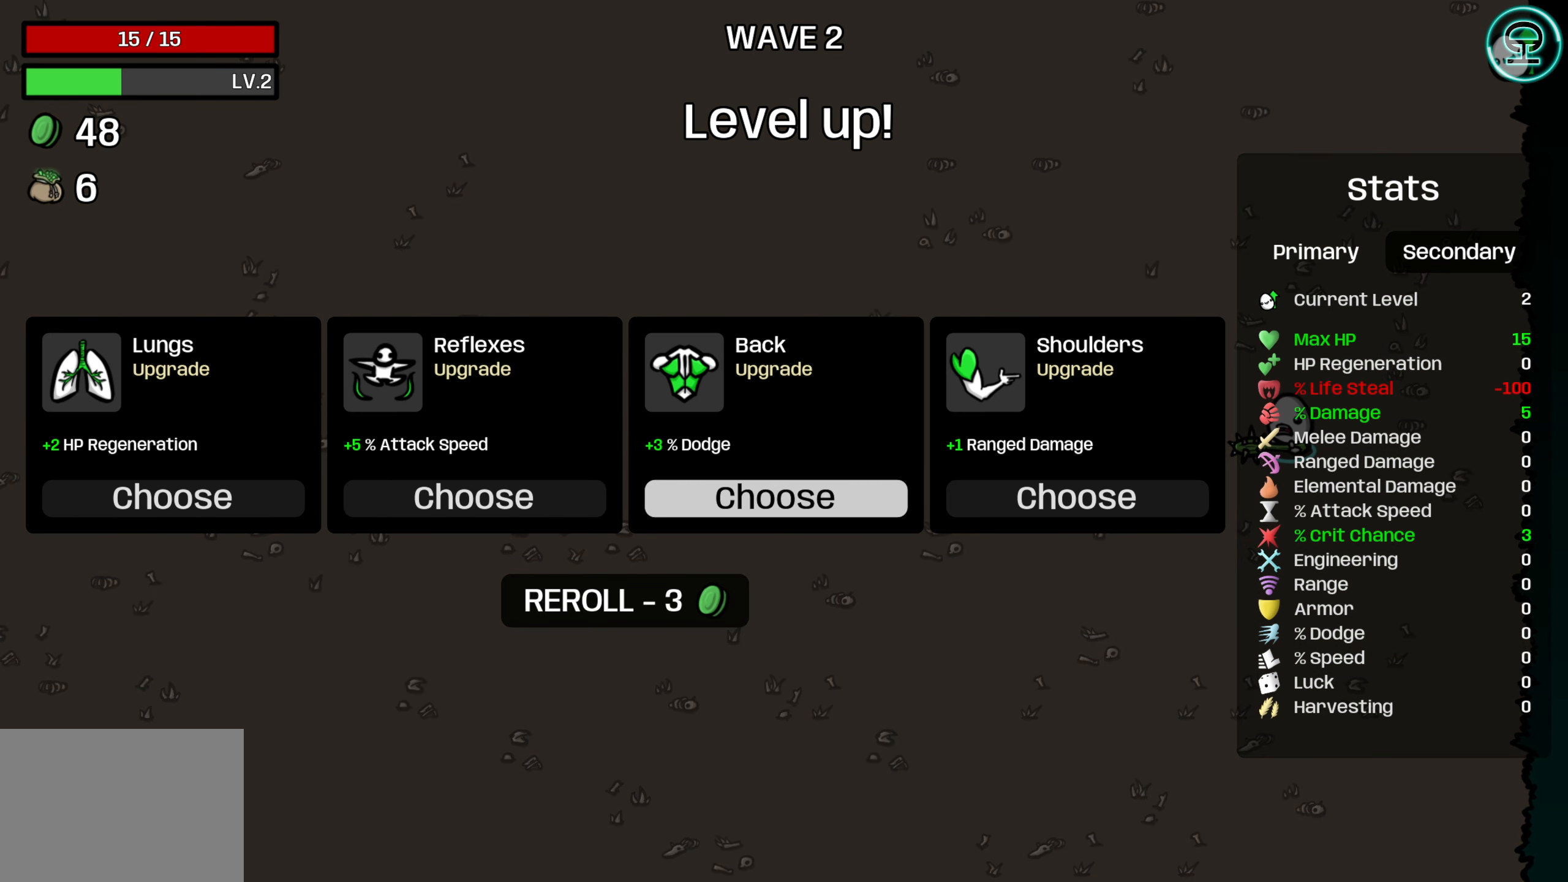
{"buttons": [], "left_stick": "center", "right_stick": "center", "events": [[50, "DPAD_RIGHT", "up"], [150, "DPAD_RIGHT", "down"], [234, "DPAD_RIGHT", "up"]]}
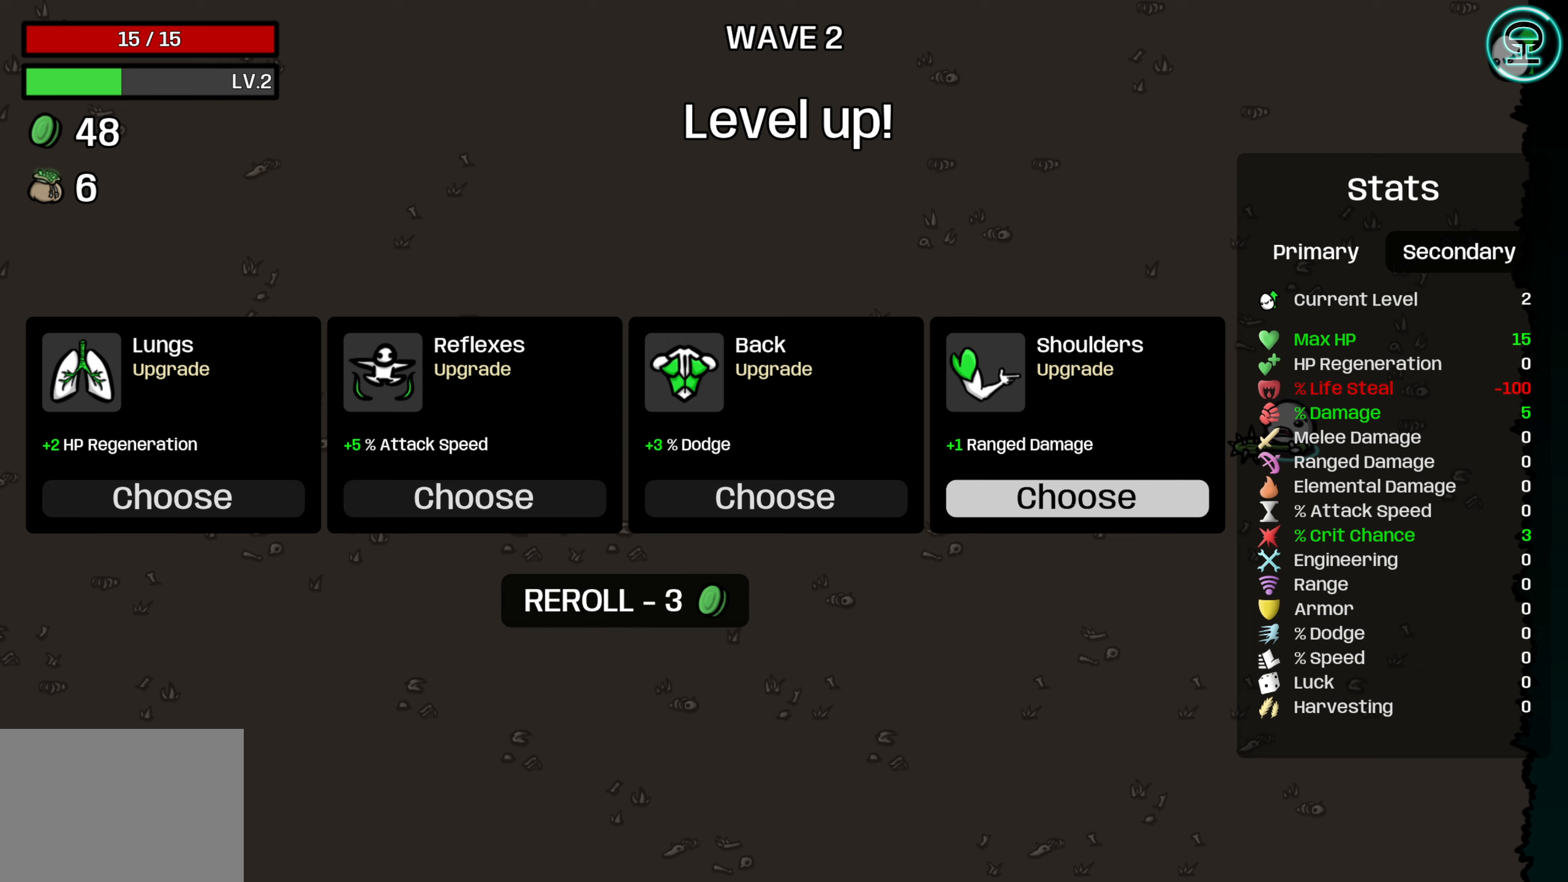
{"buttons": [], "left_stick": "center", "right_stick": "center", "events": []}
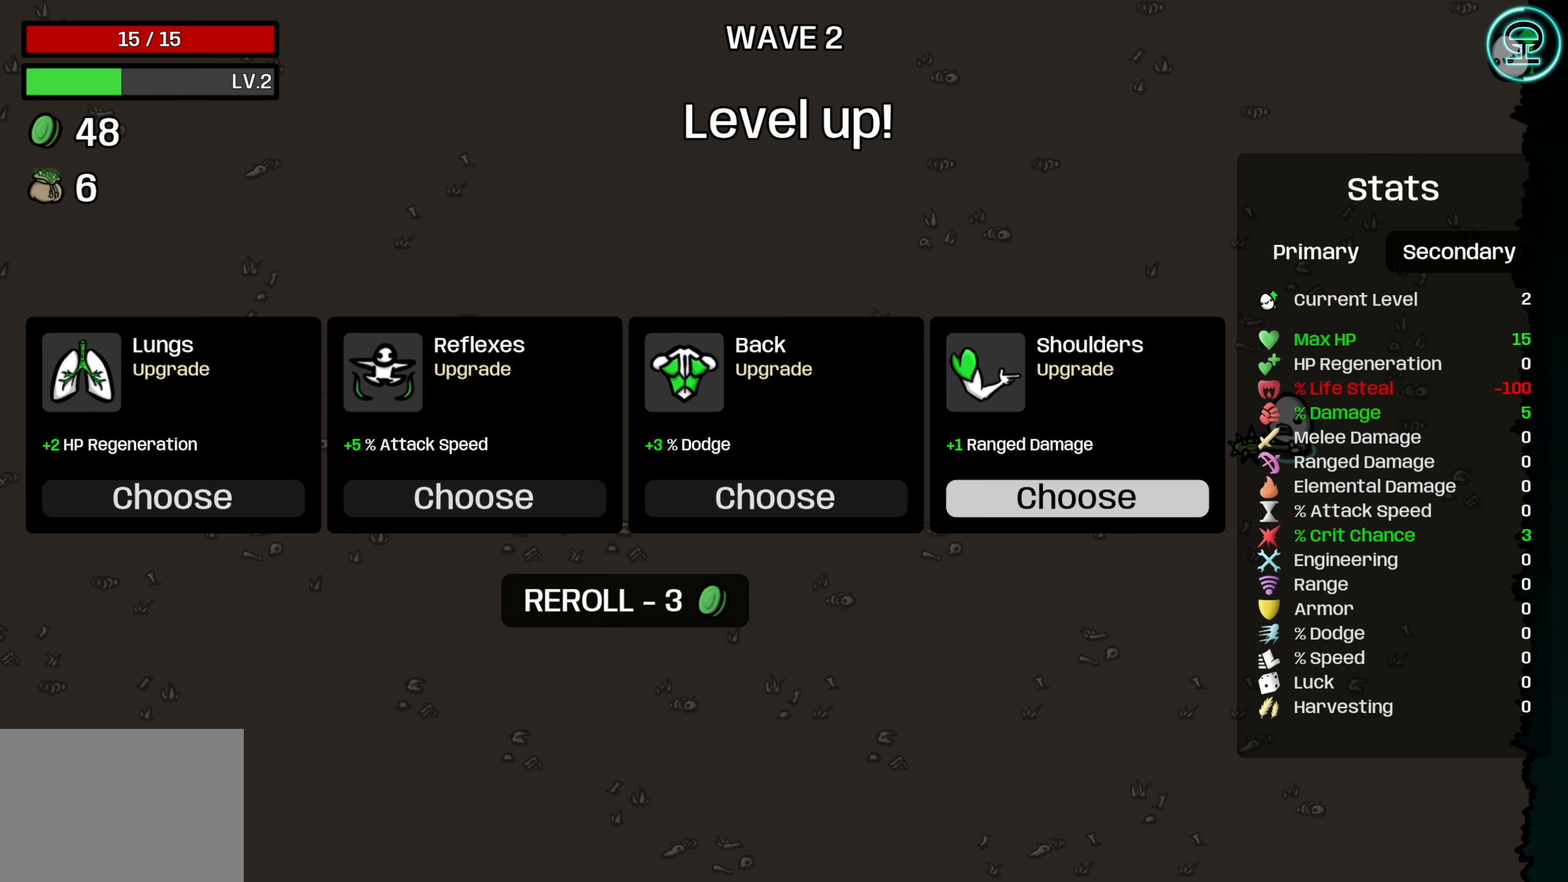
{"buttons": [], "left_stick": "center", "right_stick": "center", "events": [[133, "A", "down"], [233, "A", "up"]]}
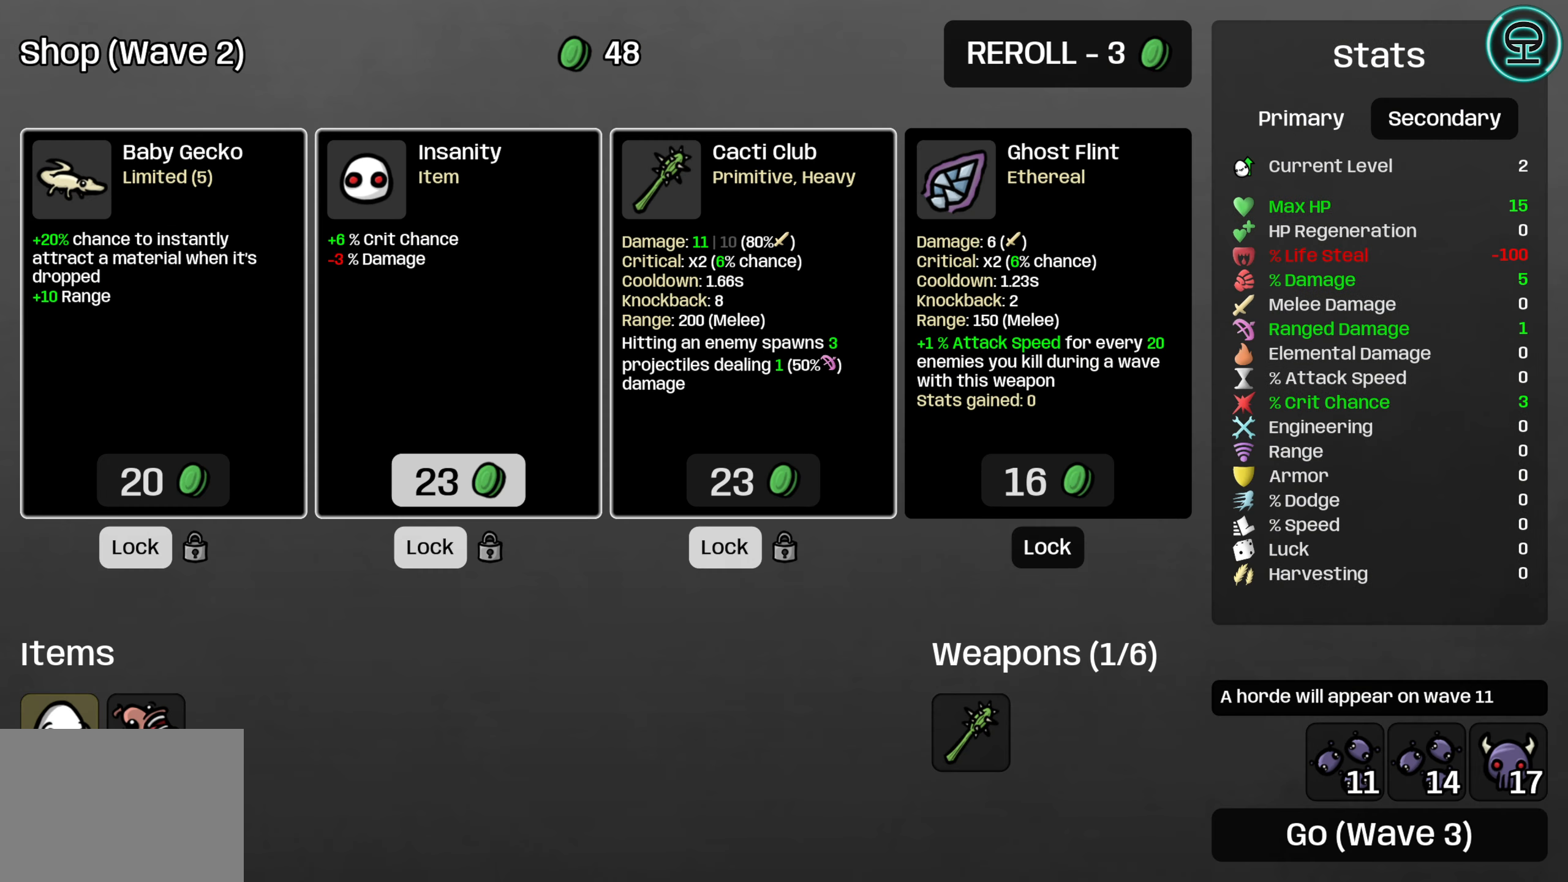
{"buttons": [], "left_stick": "center", "right_stick": "center", "events": []}
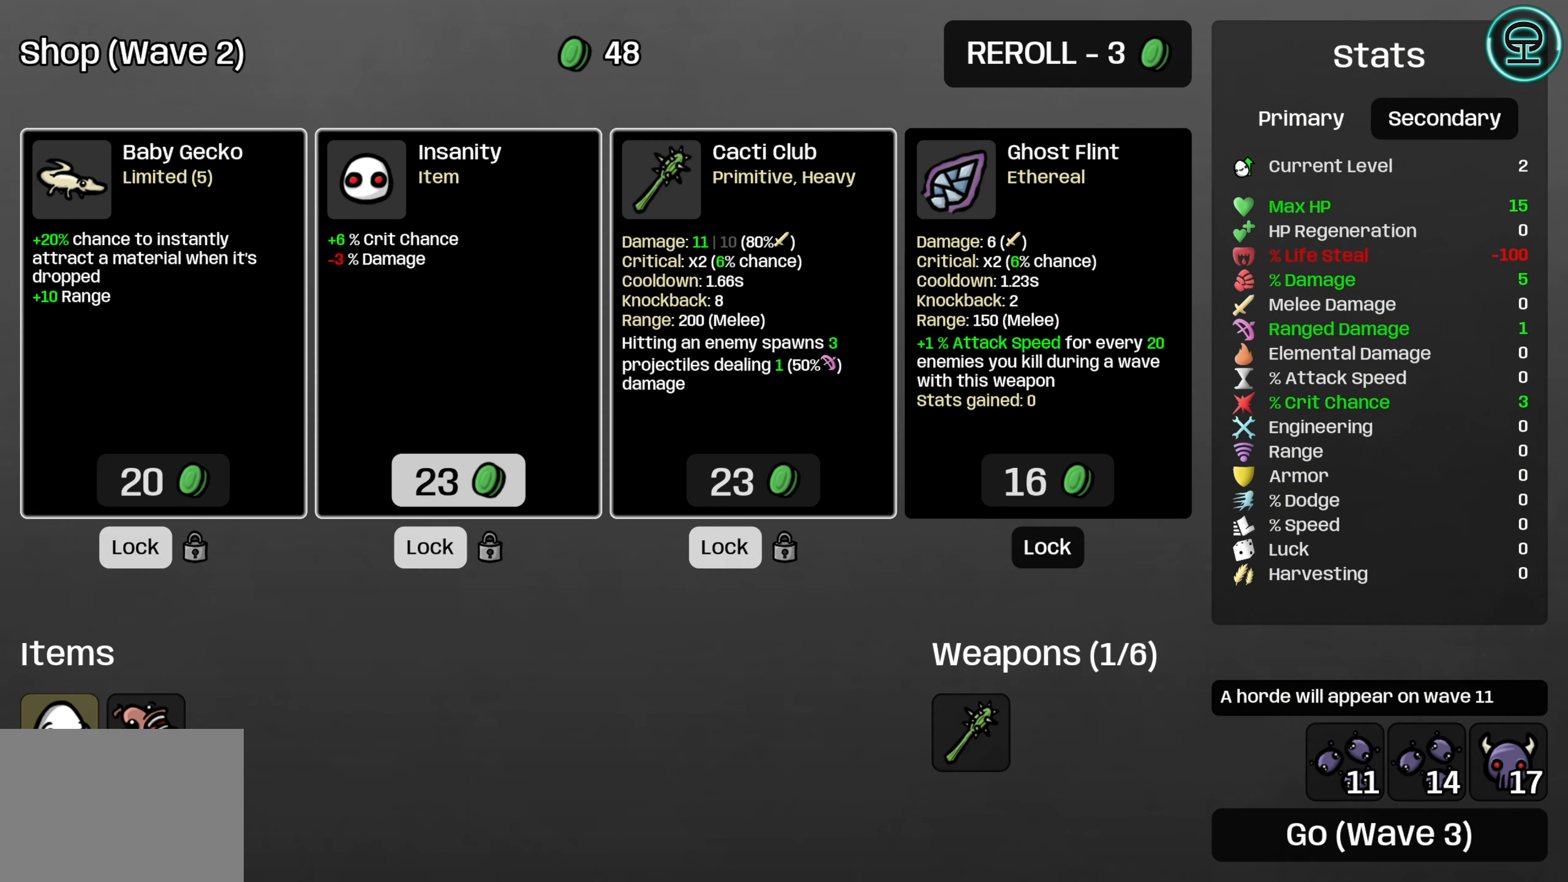
{"buttons": [], "left_stick": "center", "right_stick": "center", "events": [[50, "DPAD_RIGHT", "down"], [200, "DPAD_RIGHT", "up"], [266, "A", "down"], [383, "A", "up"]]}
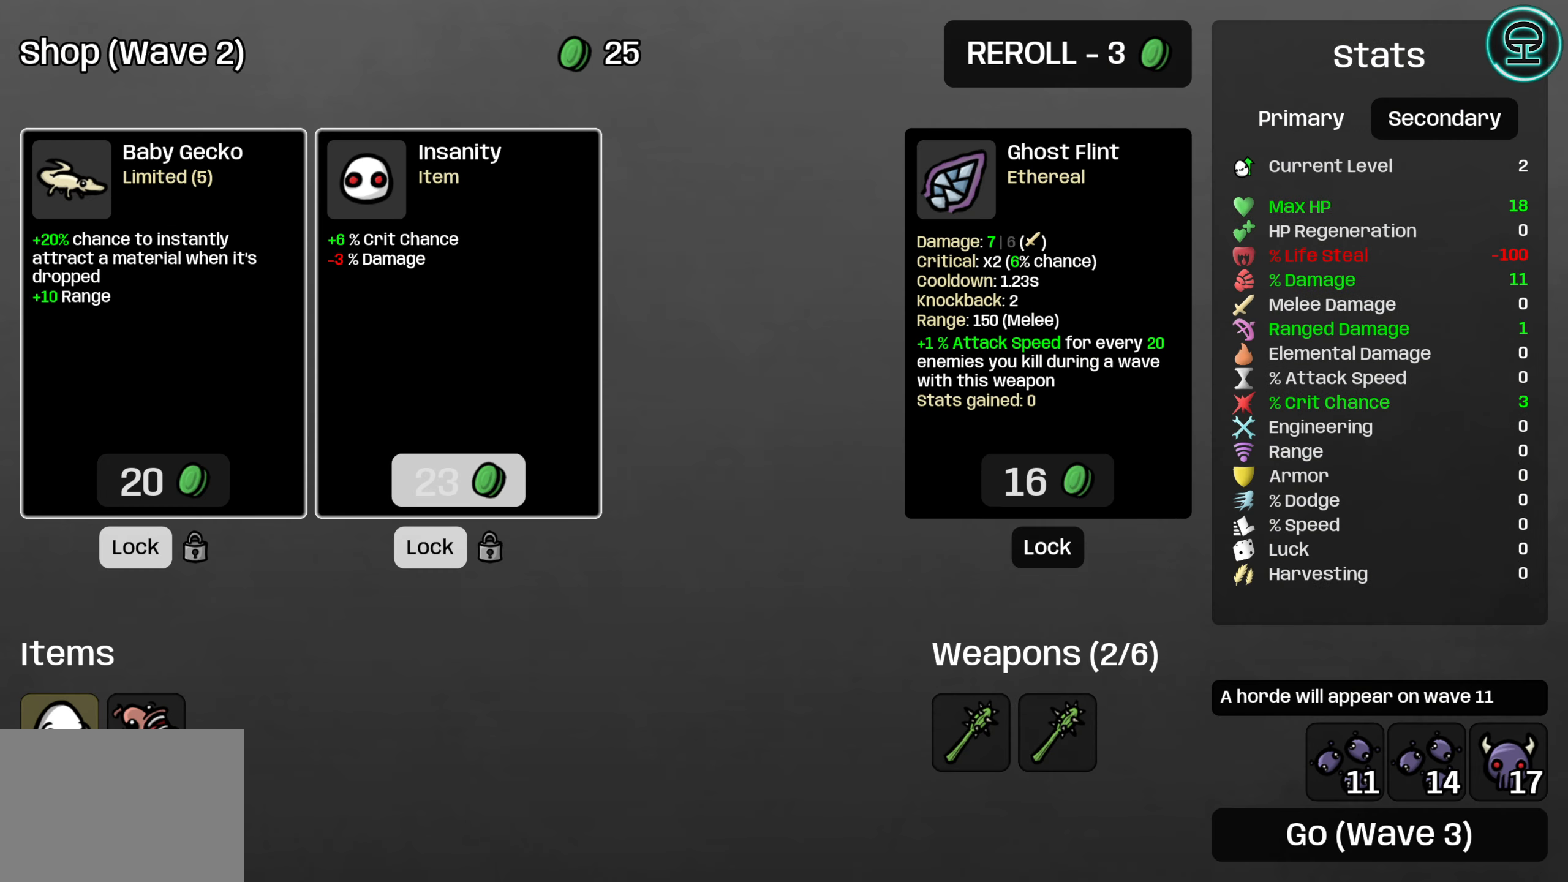
{"buttons": [], "left_stick": "center", "right_stick": "center", "events": []}
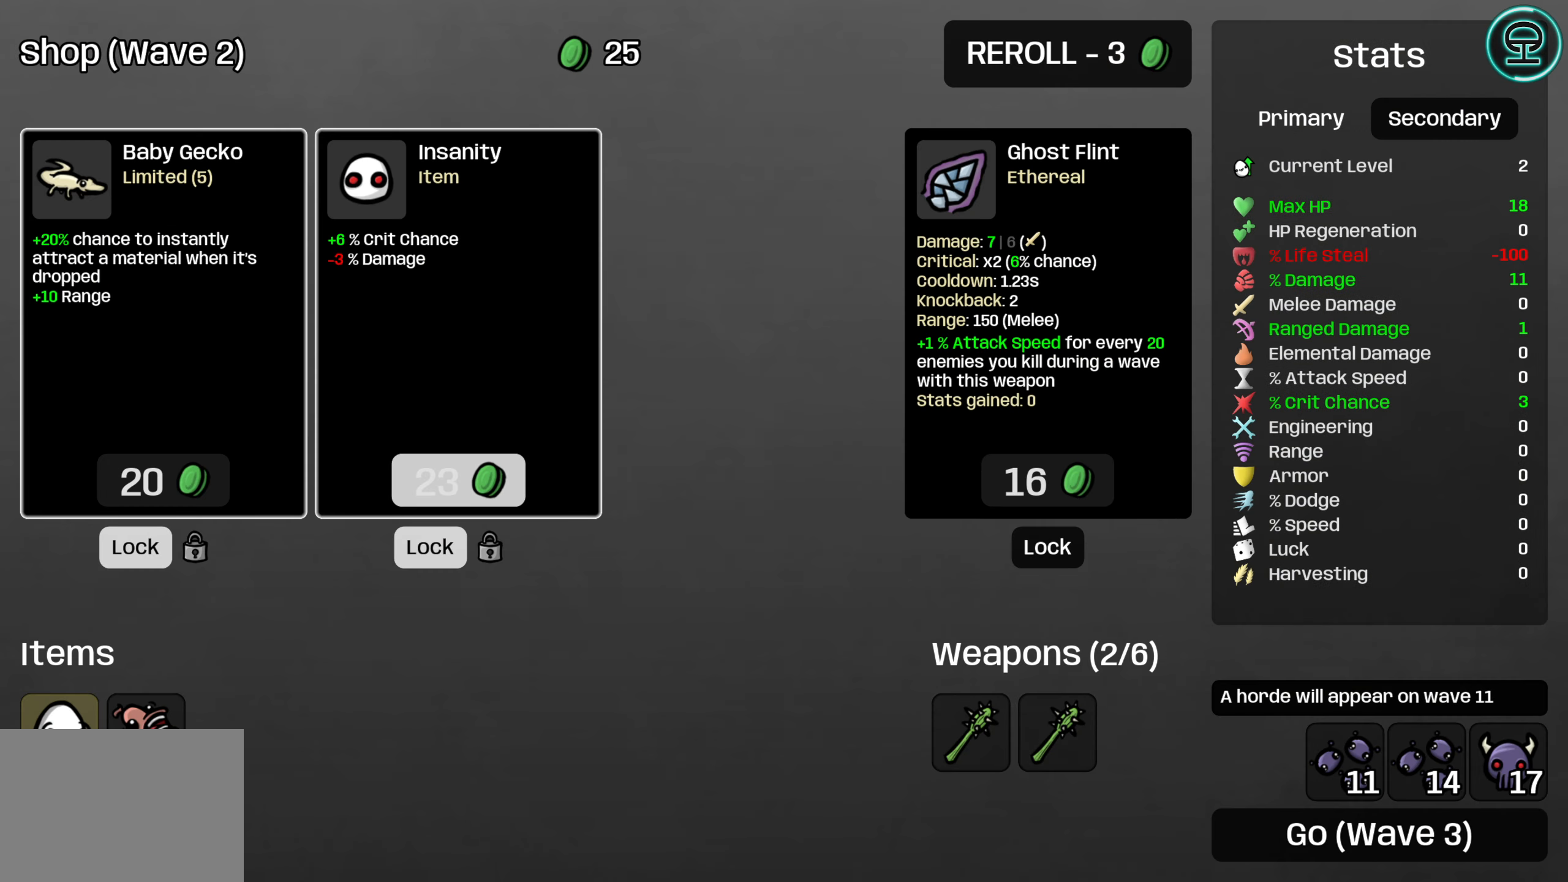
{"buttons": [], "left_stick": "center", "right_stick": "center", "events": []}
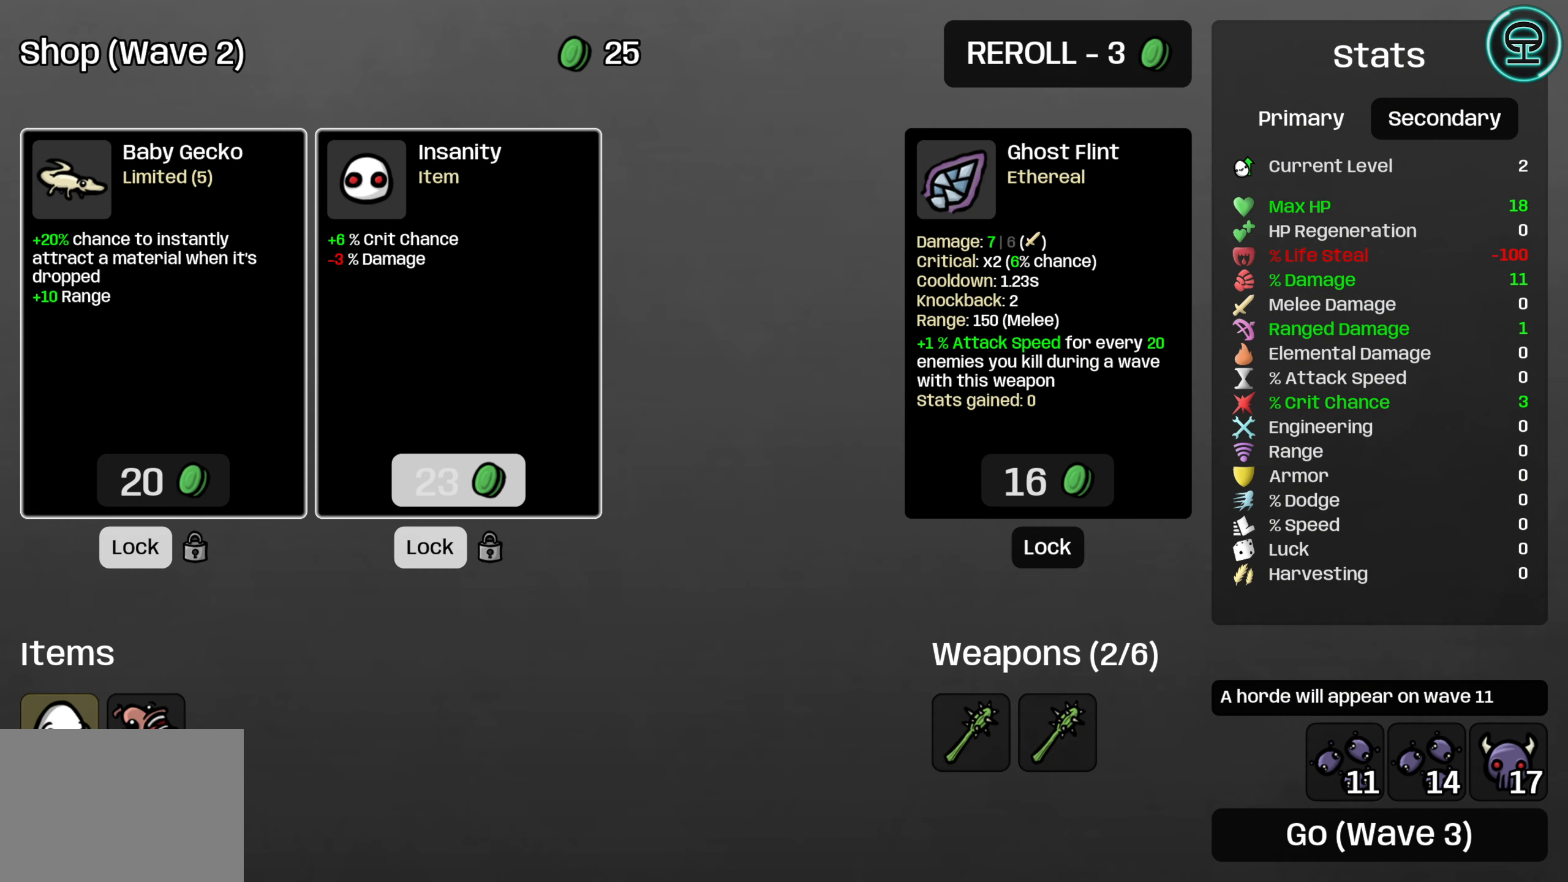
{"buttons": [], "left_stick": "center", "right_stick": "center", "events": []}
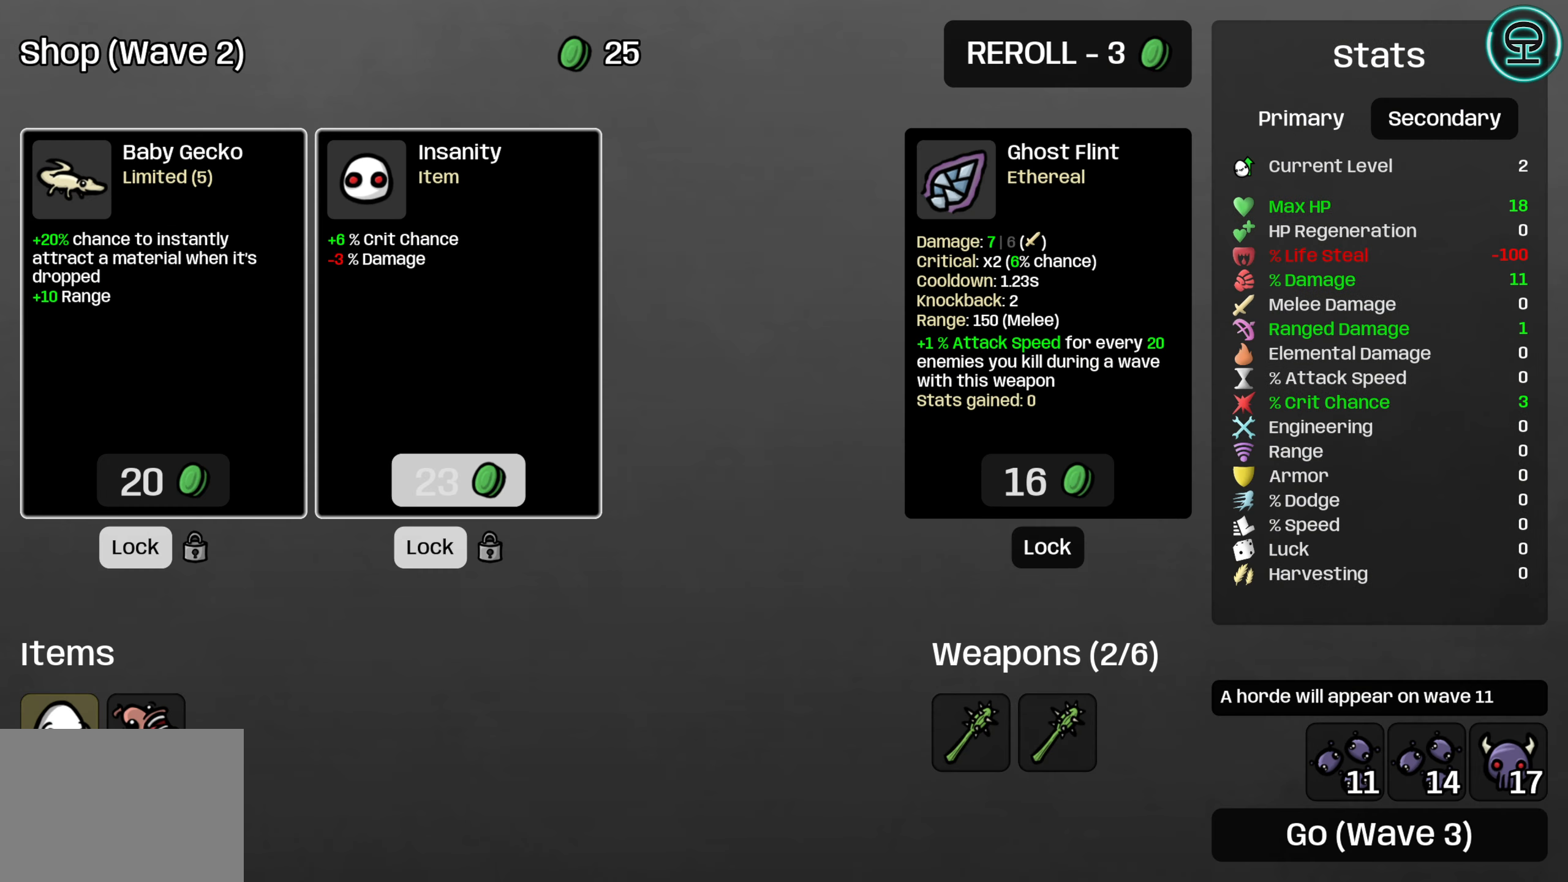
{"buttons": [], "left_stick": "center", "right_stick": "center", "events": []}
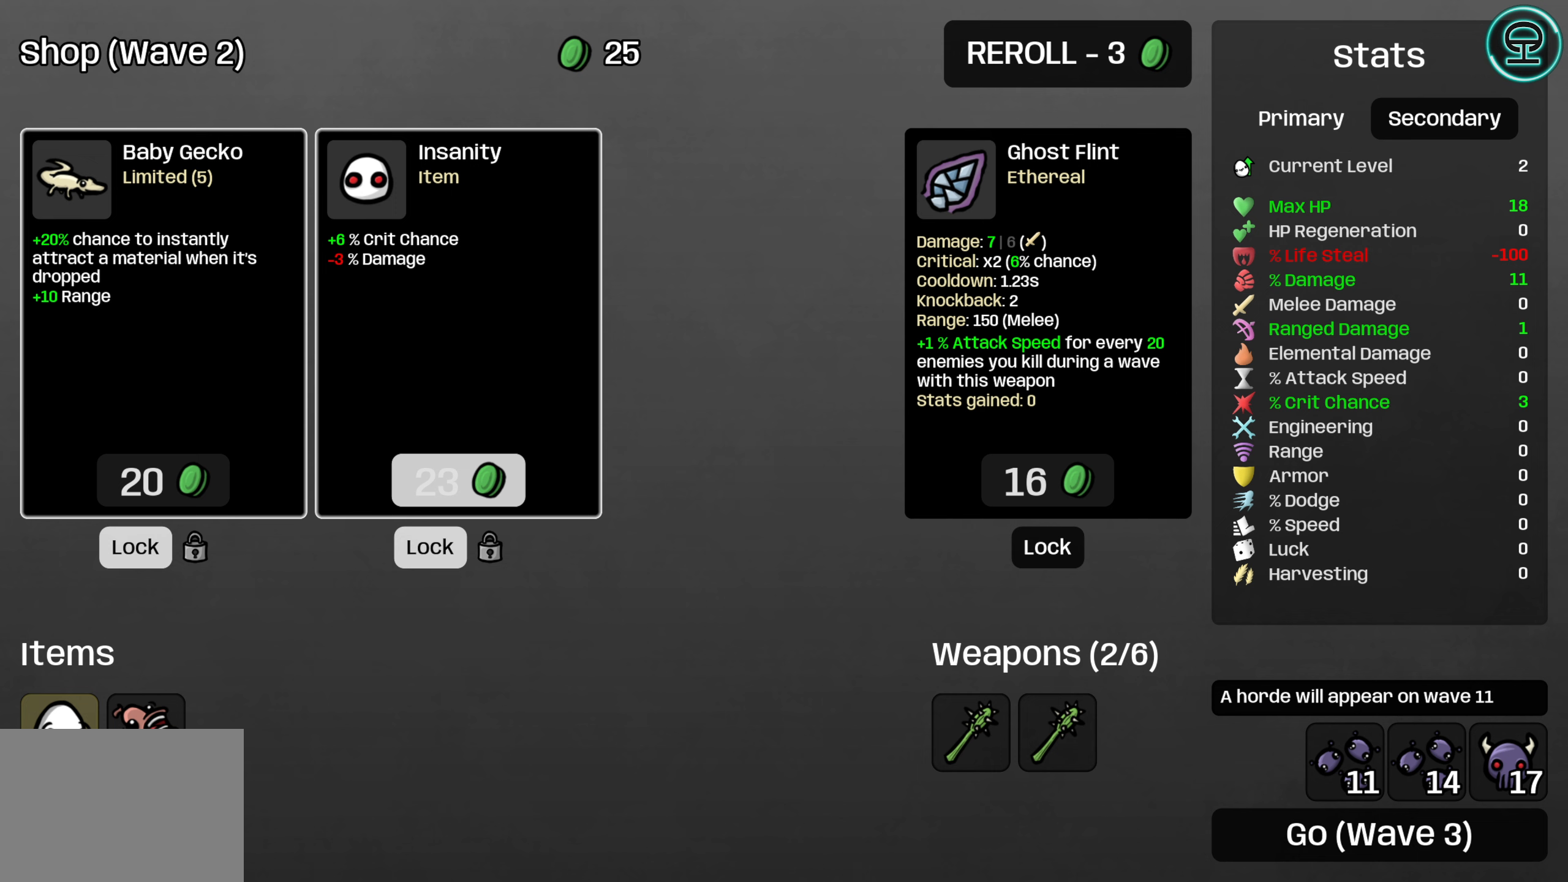
{"buttons": ["DPAD_UP"], "left_stick": "center", "right_stick": "center", "events": [[400, "DPAD_UP", "down"]]}
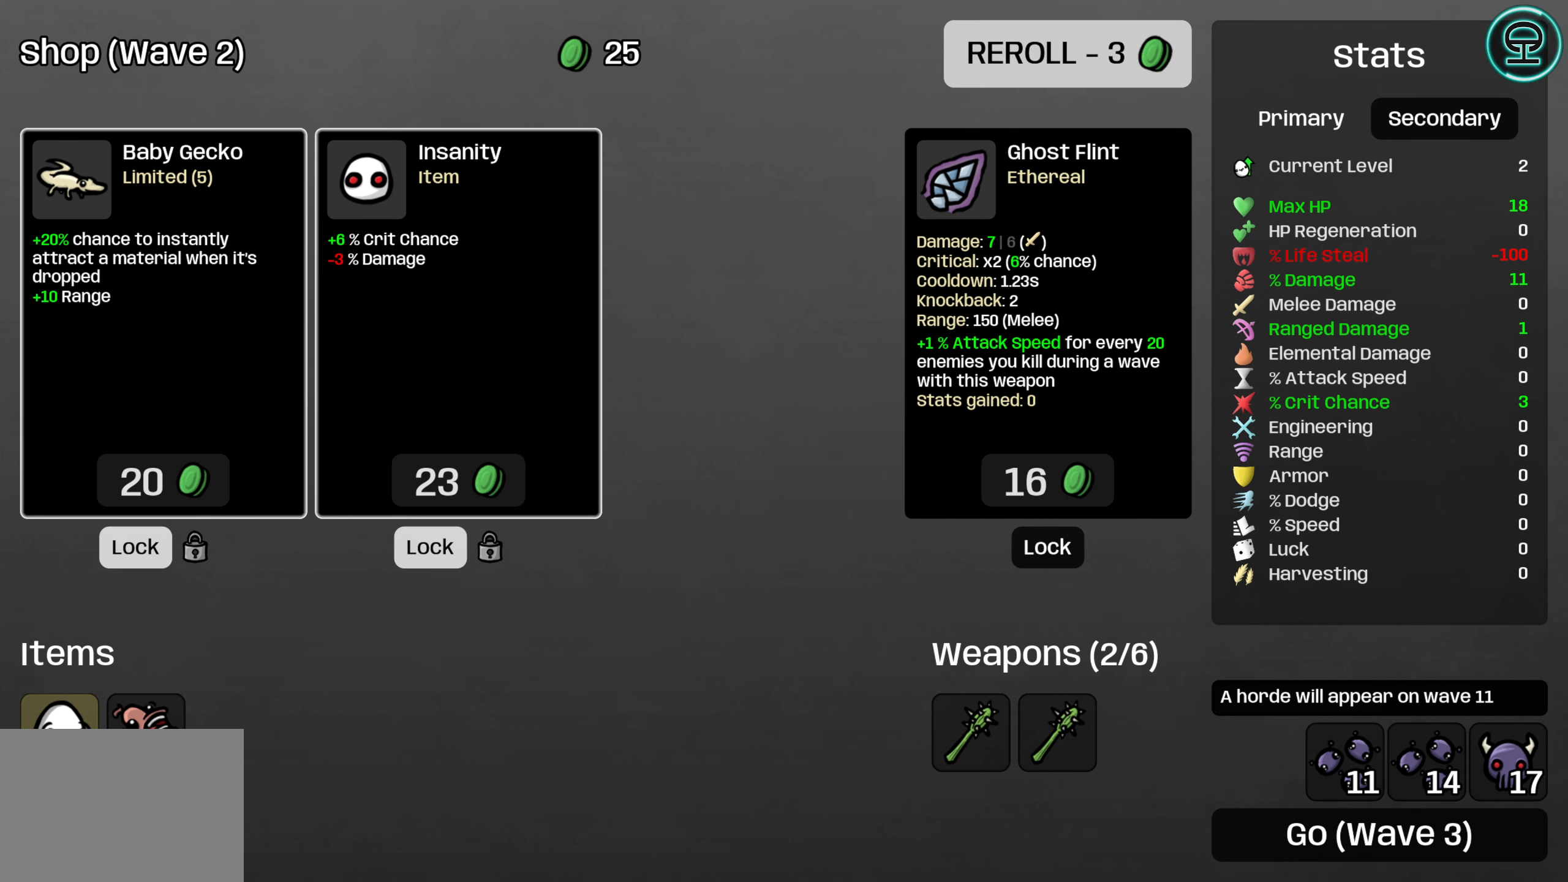
{"buttons": [], "left_stick": "center", "right_stick": "center", "events": [[17, "DPAD_UP", "up"], [183, "A", "down"], [283, "A", "up"]]}
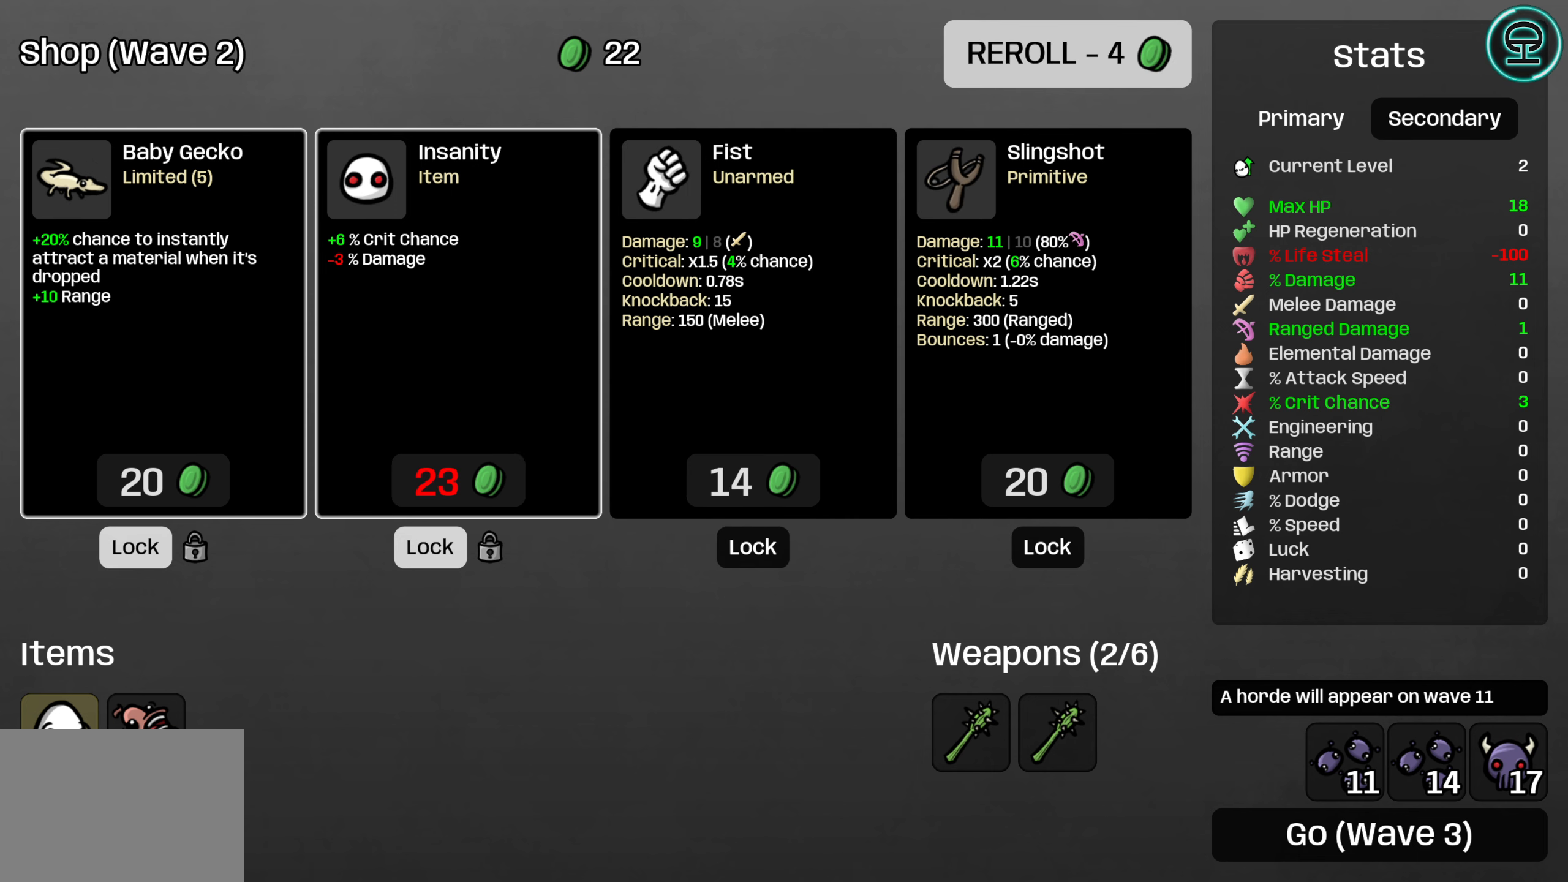
{"buttons": [], "left_stick": "center", "right_stick": "center", "events": []}
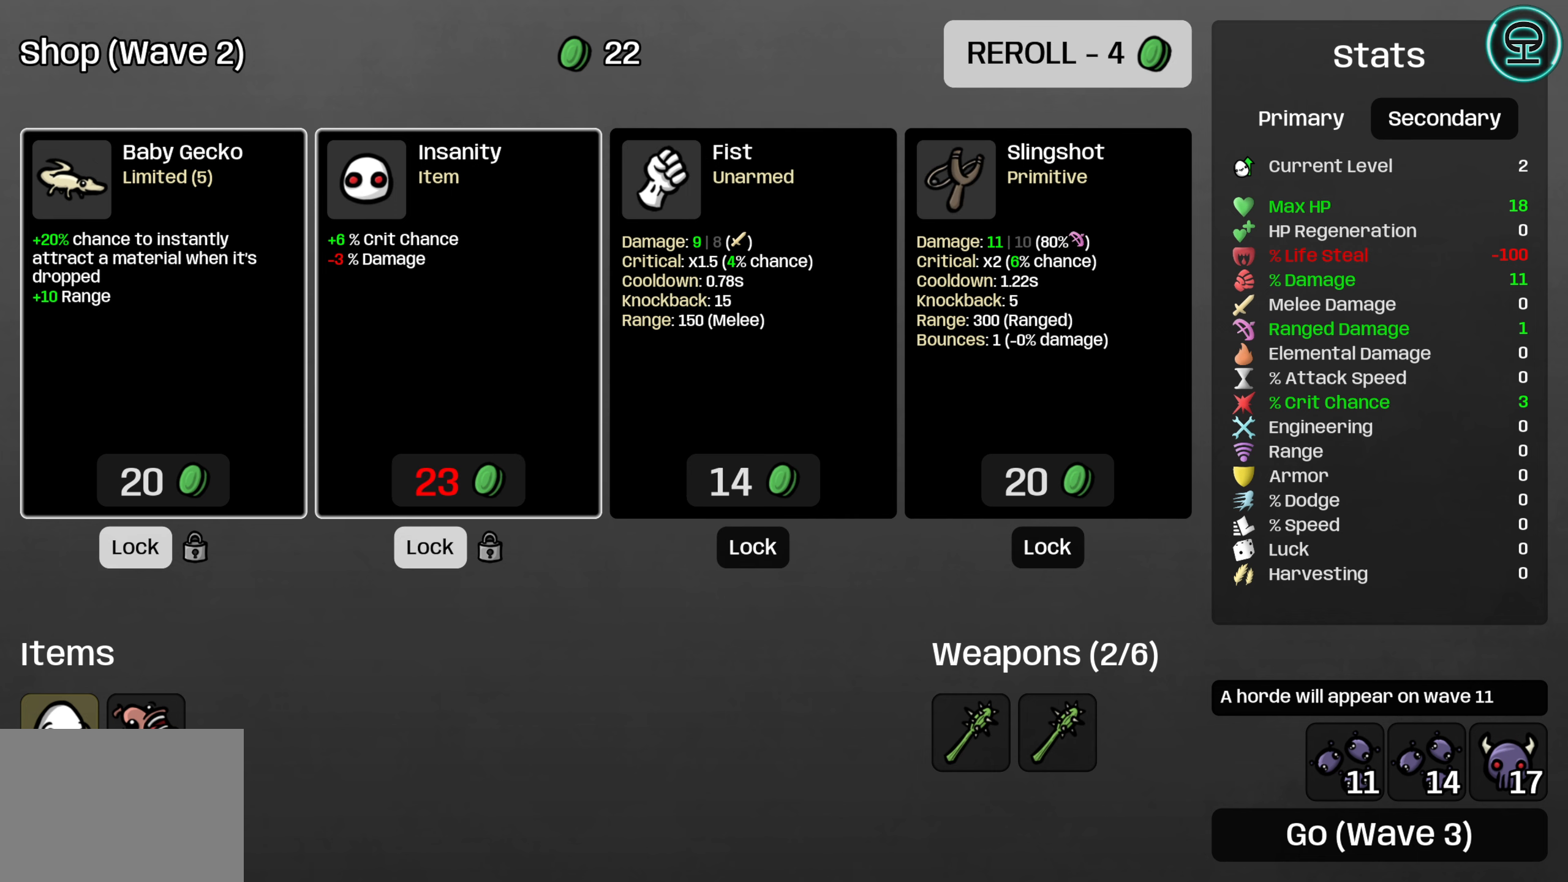
{"buttons": ["A"], "left_stick": "center", "right_stick": "center", "events": [[483, "A", "down"]]}
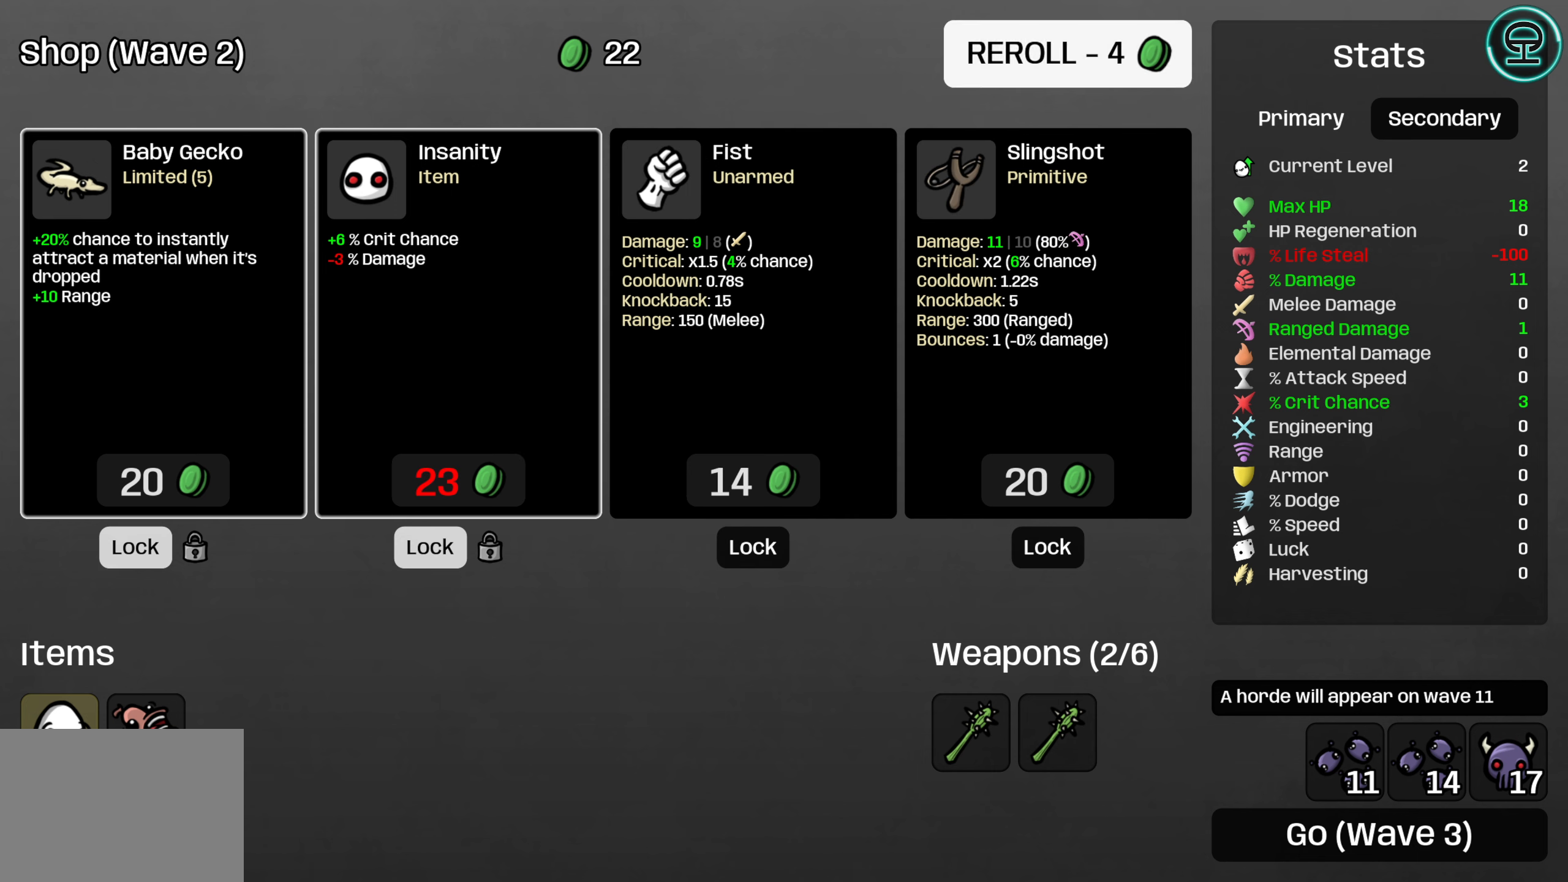
{"buttons": [], "left_stick": "center", "right_stick": "center", "events": [[50, "A", "up"]]}